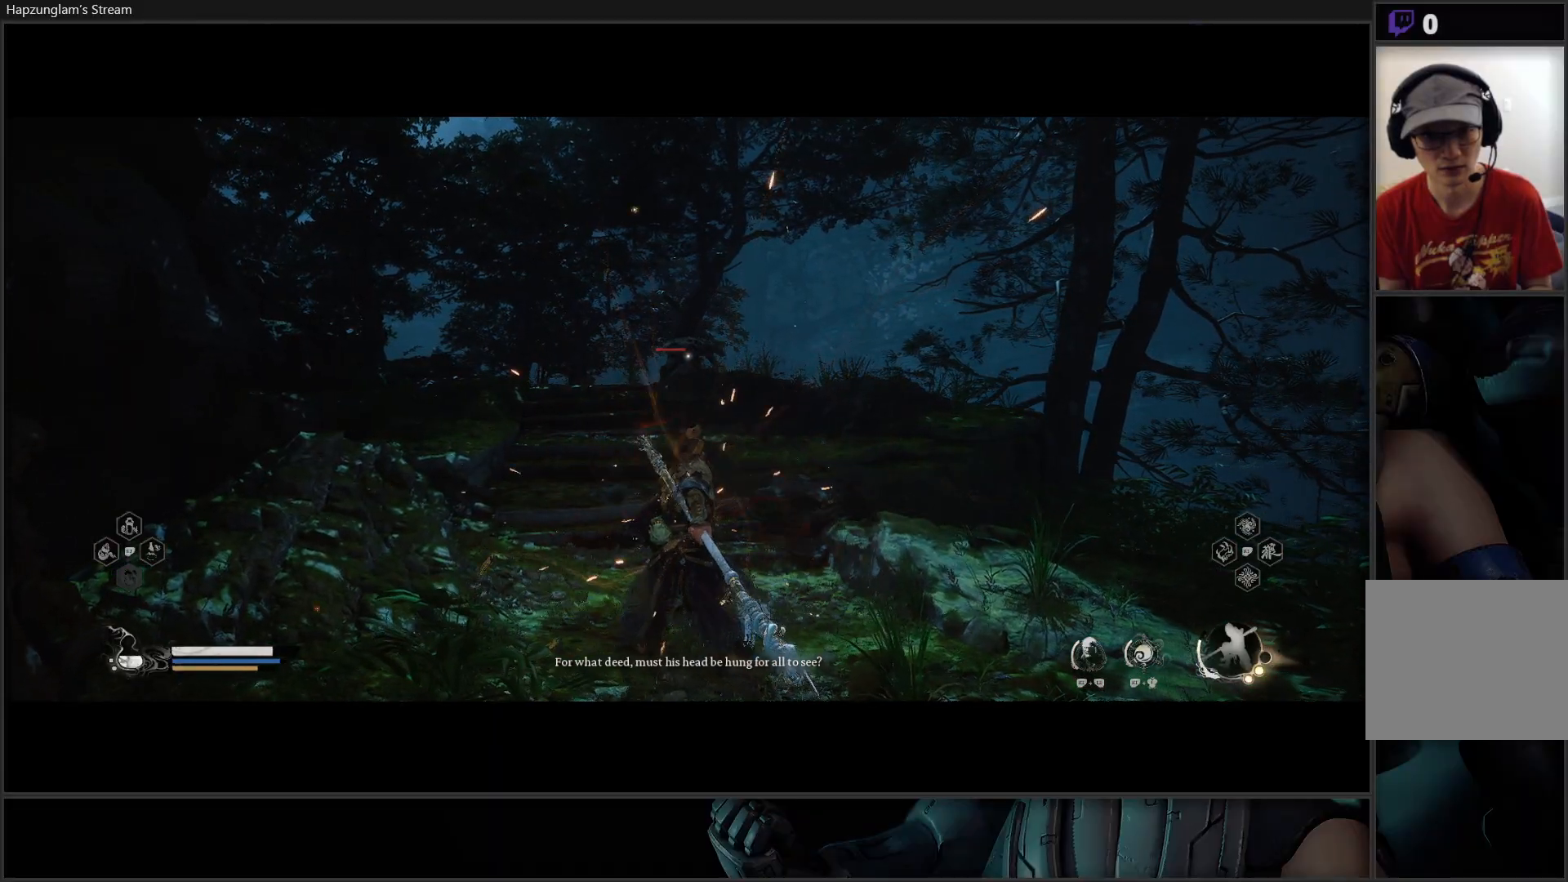
Gameplay with a controller (Xbox layout); each line is a JSON object with the inputs held at the frame after it. "events" lists button and stick changes between this image and that frame as [ms after this image, input, new state], when the widget could be followed in between. Not read: START.
{"buttons": ["Y"], "left_stick": "up", "right_stick": "center", "events": [[367, "left_stick", "up"]]}
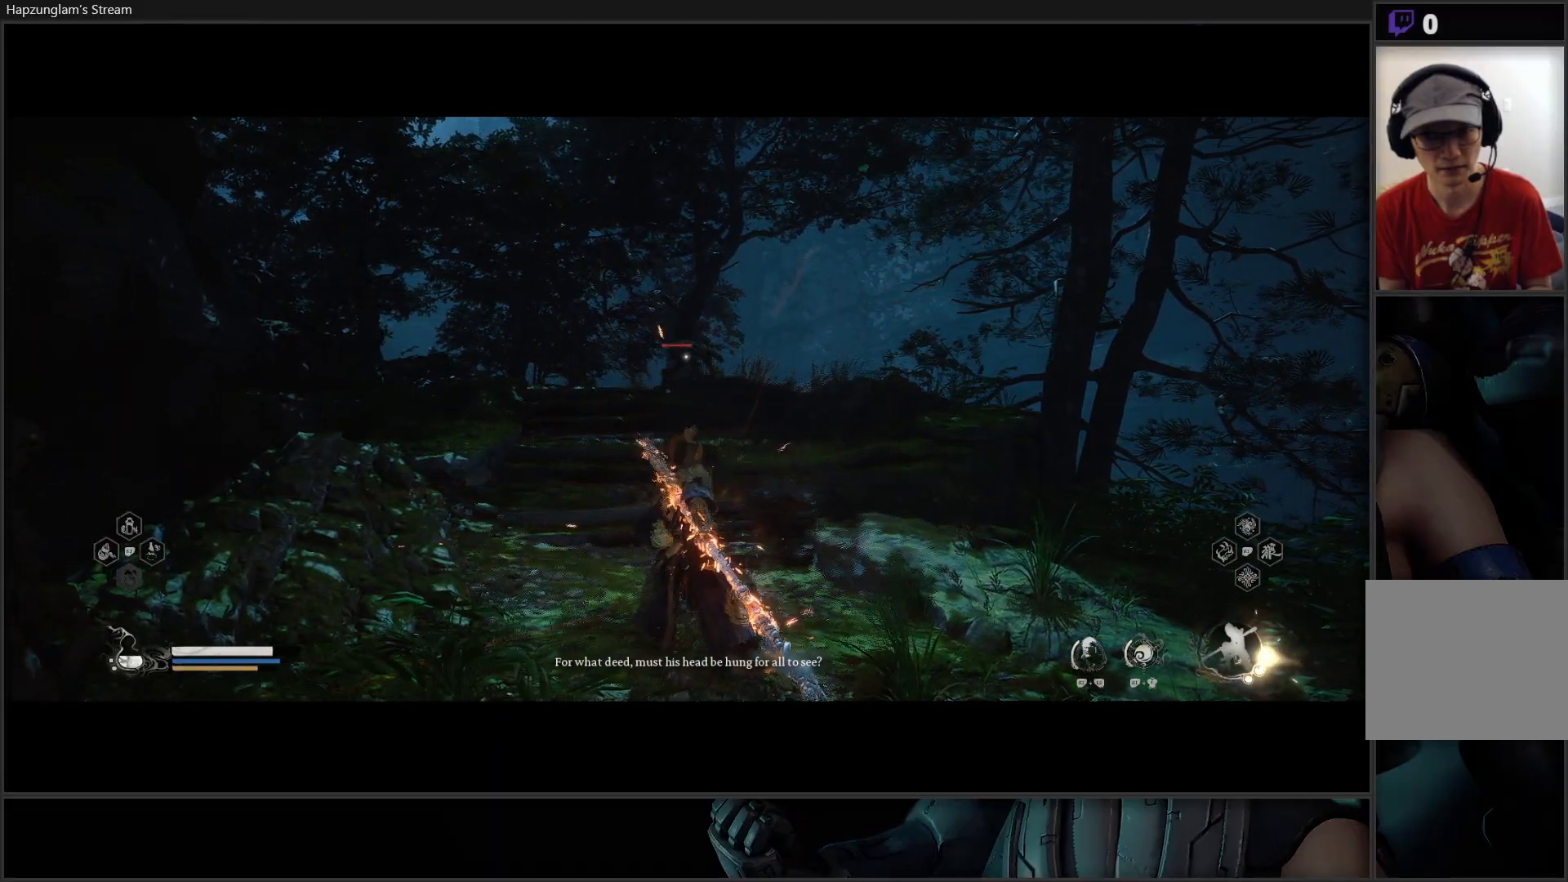
{"buttons": ["Y"], "left_stick": "up", "right_stick": "center", "events": [[34, "left_stick", "up-left"], [267, "L3", "down"], [284, "left_stick", "up"], [367, "L3", "up"]]}
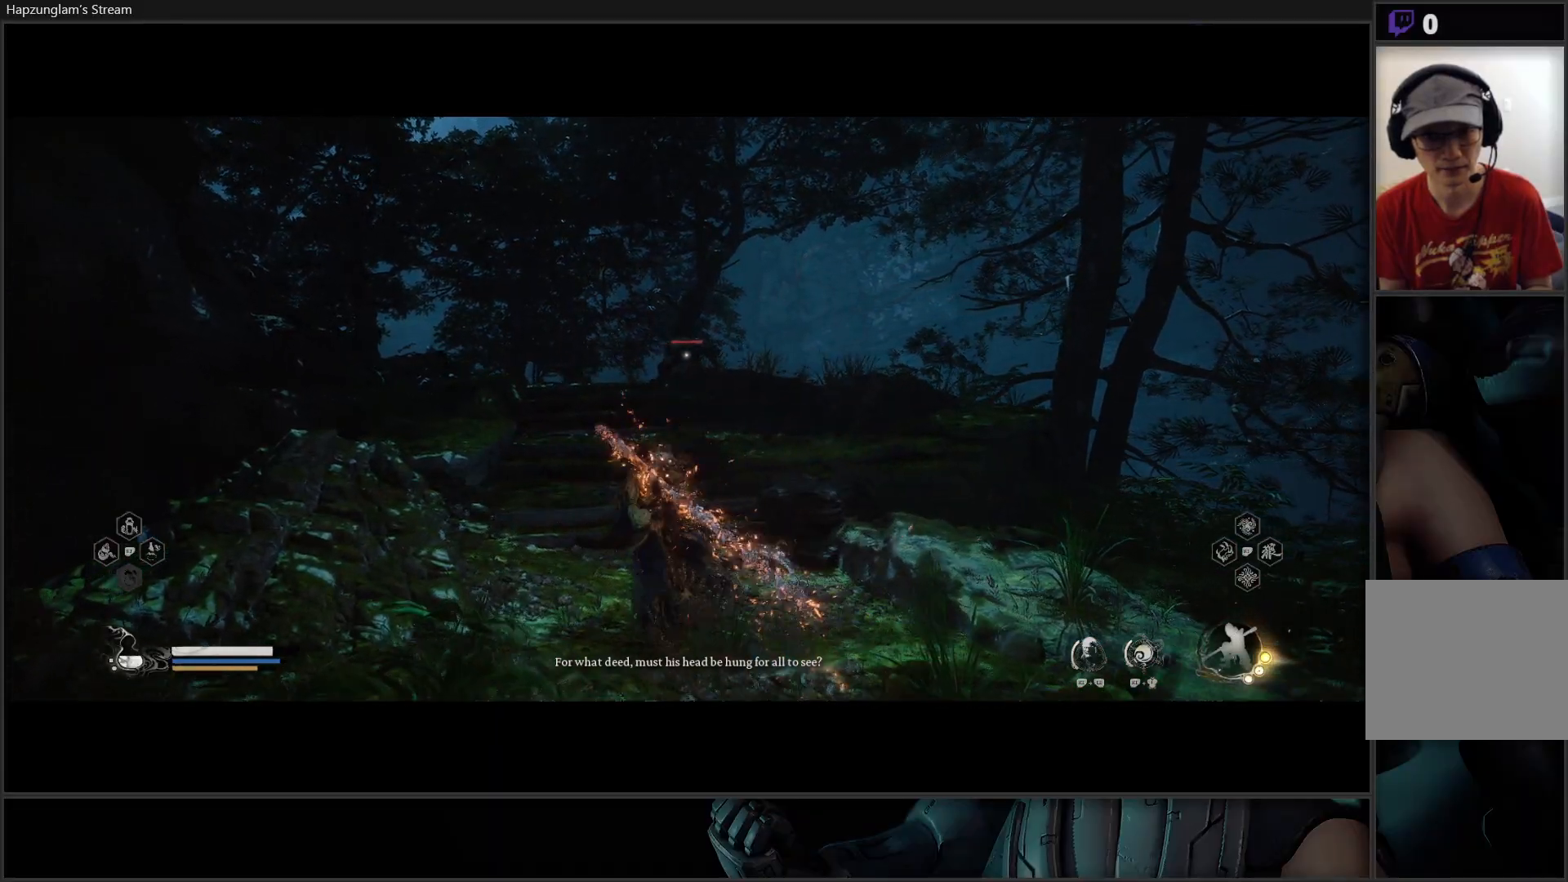
{"buttons": ["Y"], "left_stick": "up", "right_stick": "center", "events": []}
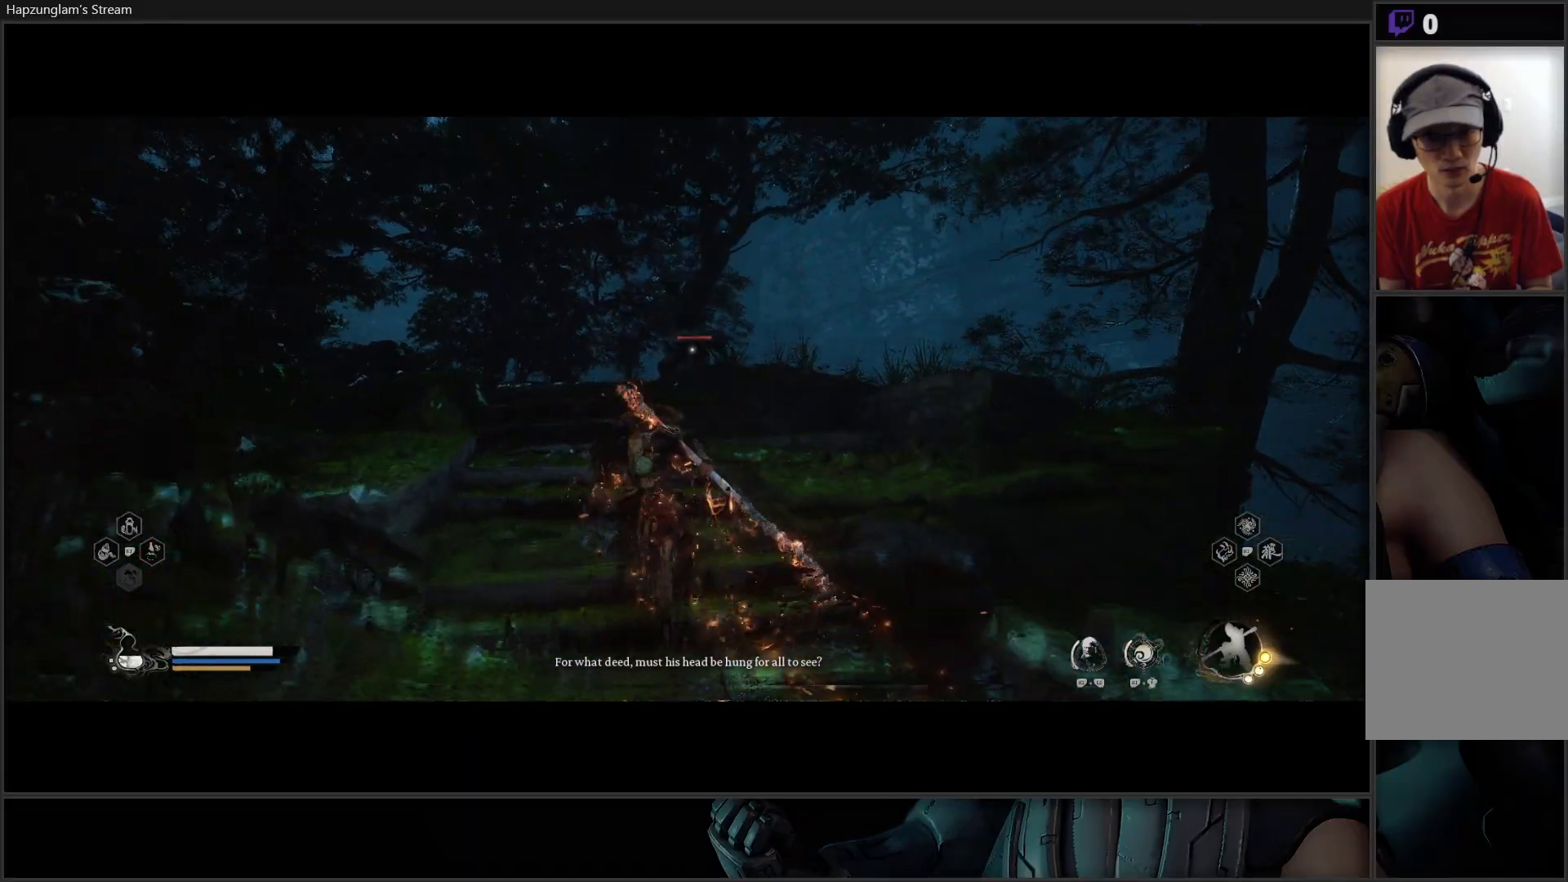
{"buttons": ["Y"], "left_stick": "up", "right_stick": "center", "events": []}
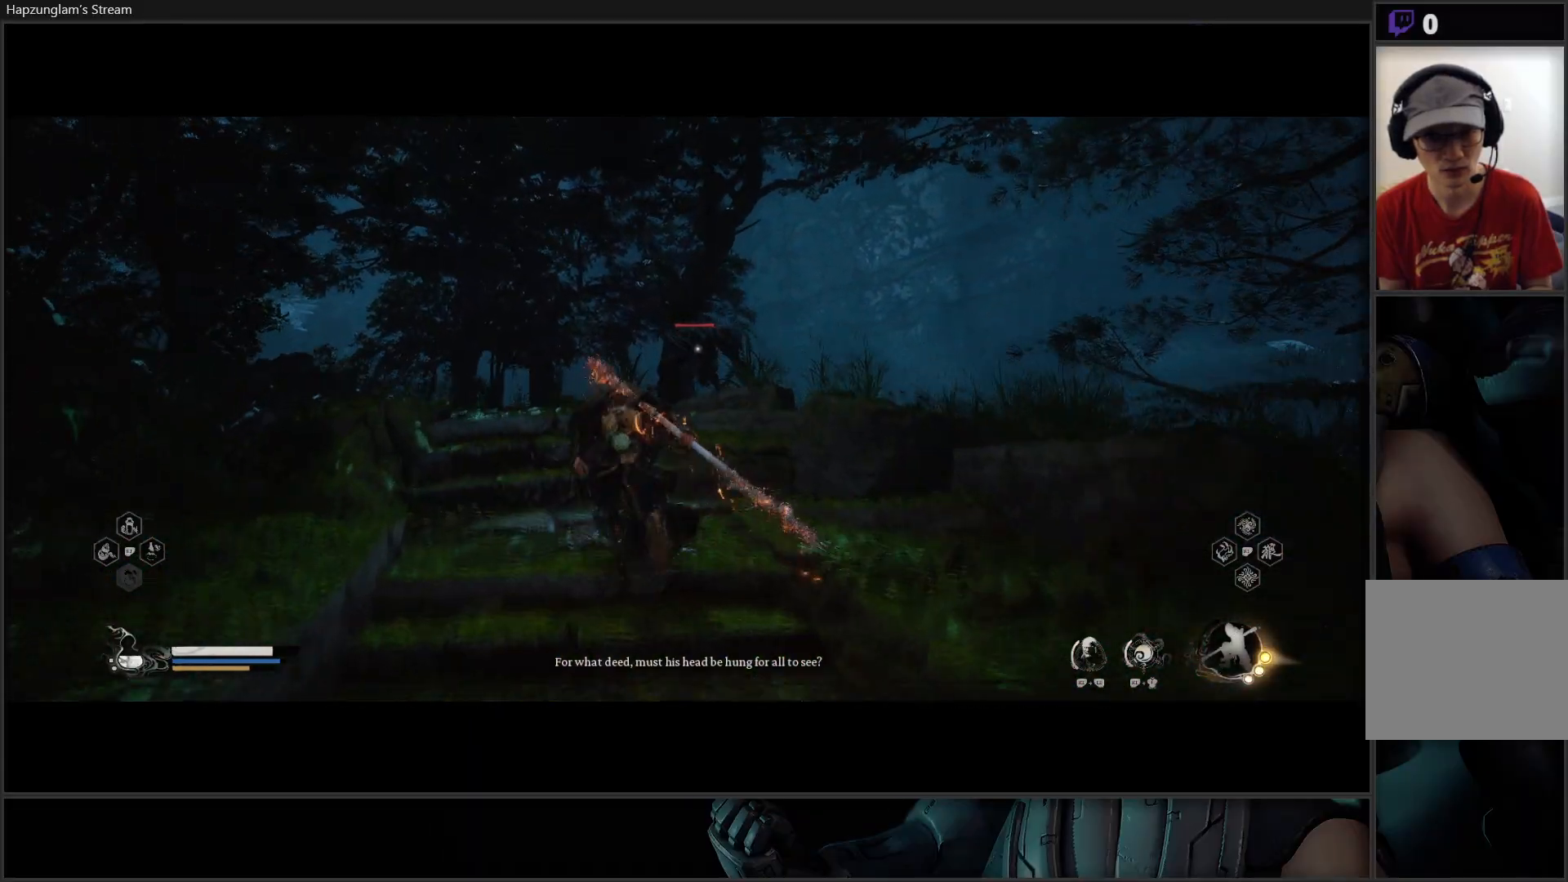
{"buttons": ["Y"], "left_stick": "up", "right_stick": "center", "events": []}
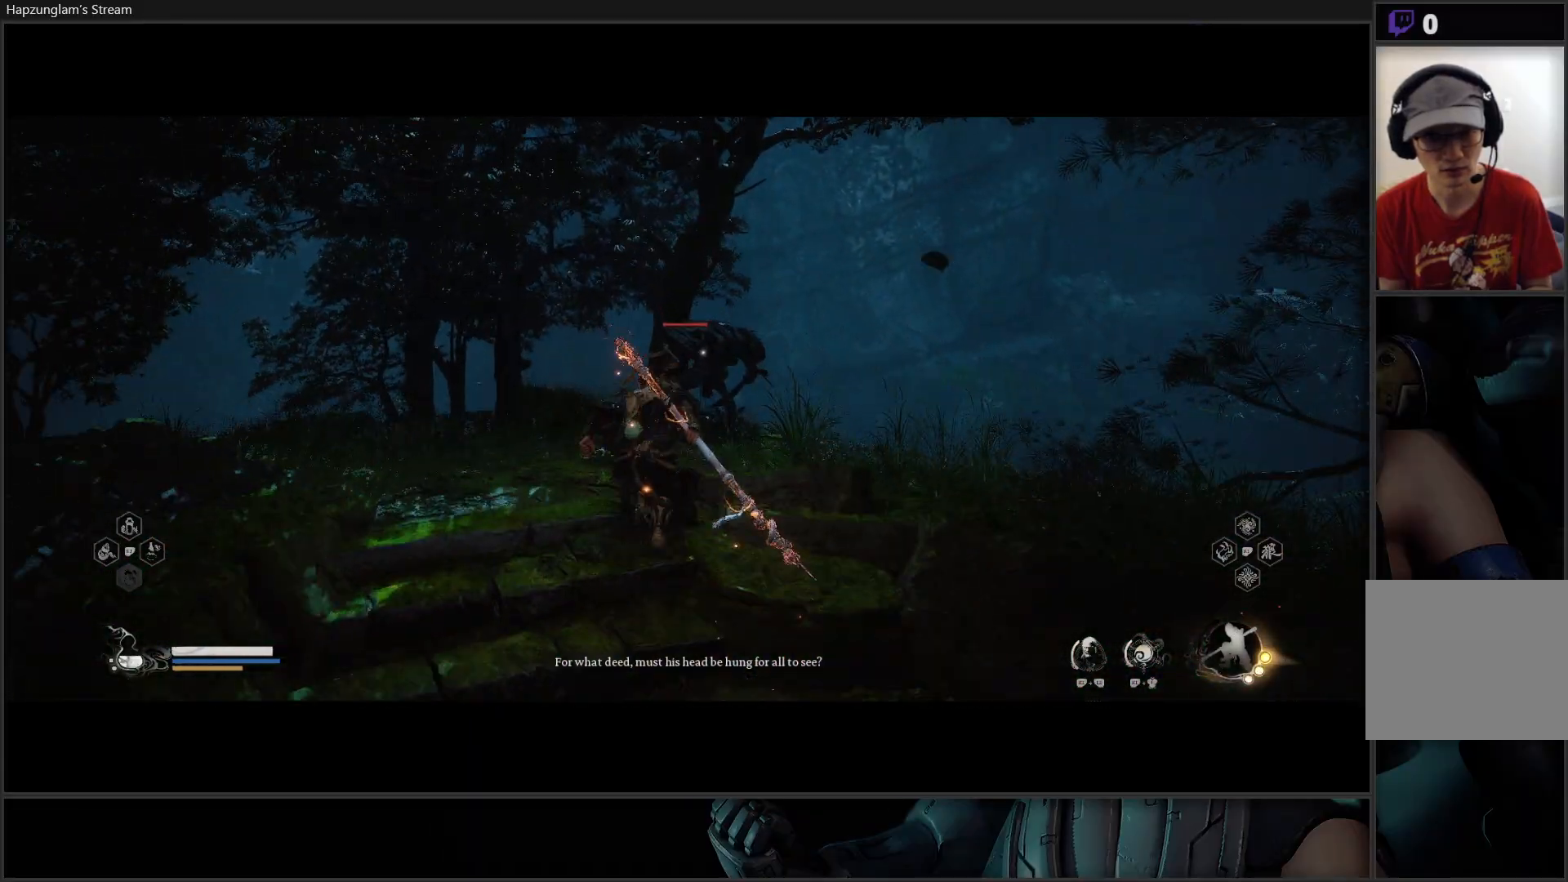
{"buttons": [], "left_stick": "center", "right_stick": "center", "events": [[67, "Y", "up"], [501, "left_stick", "center"]]}
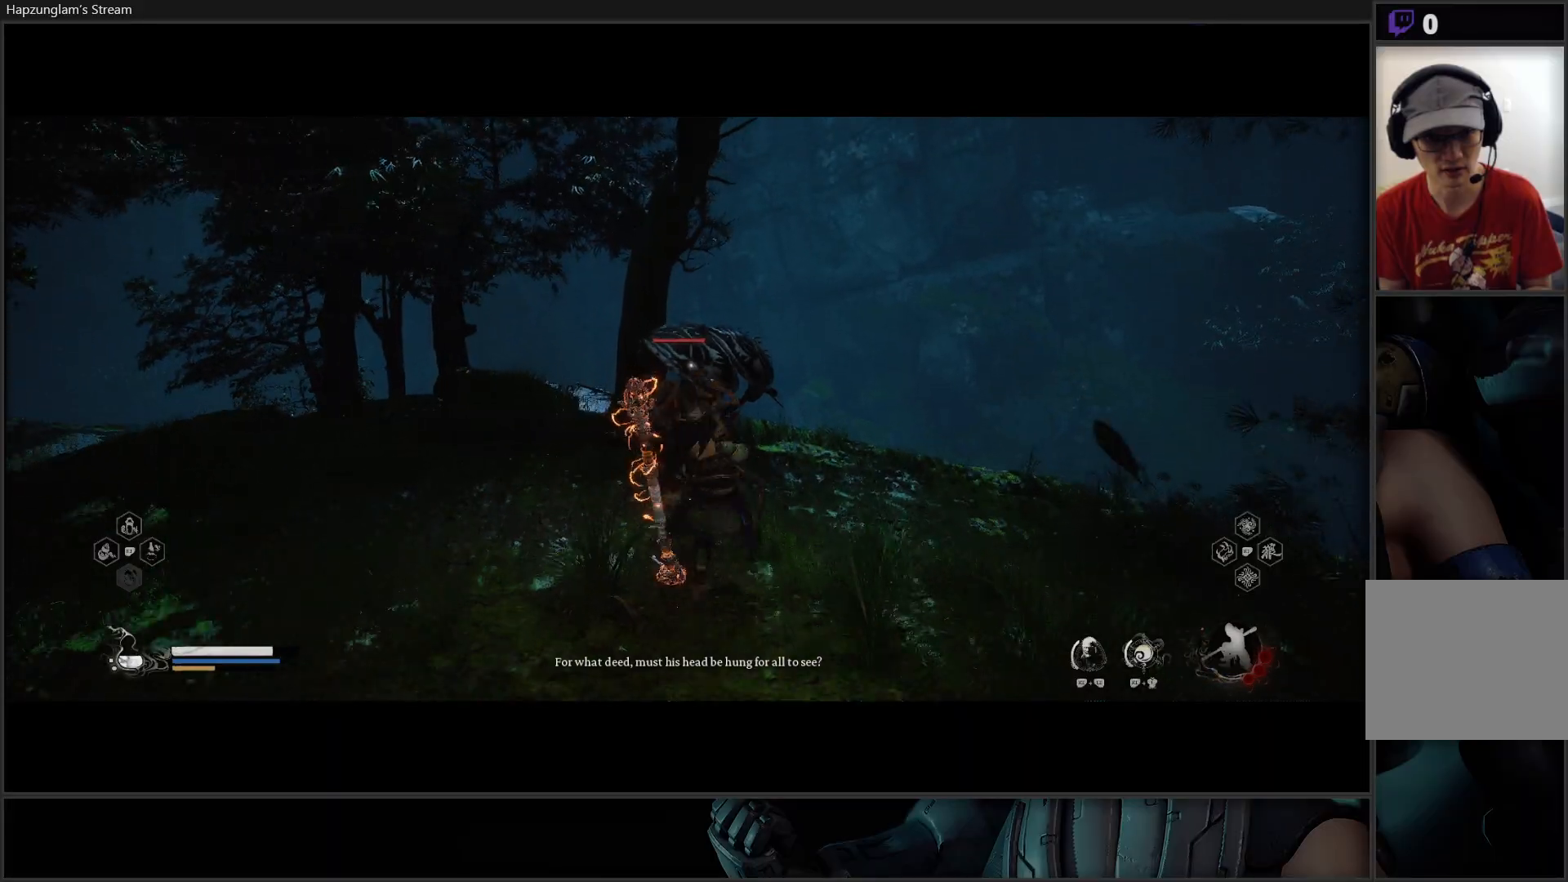
{"buttons": [], "left_stick": "center", "right_stick": "center", "events": []}
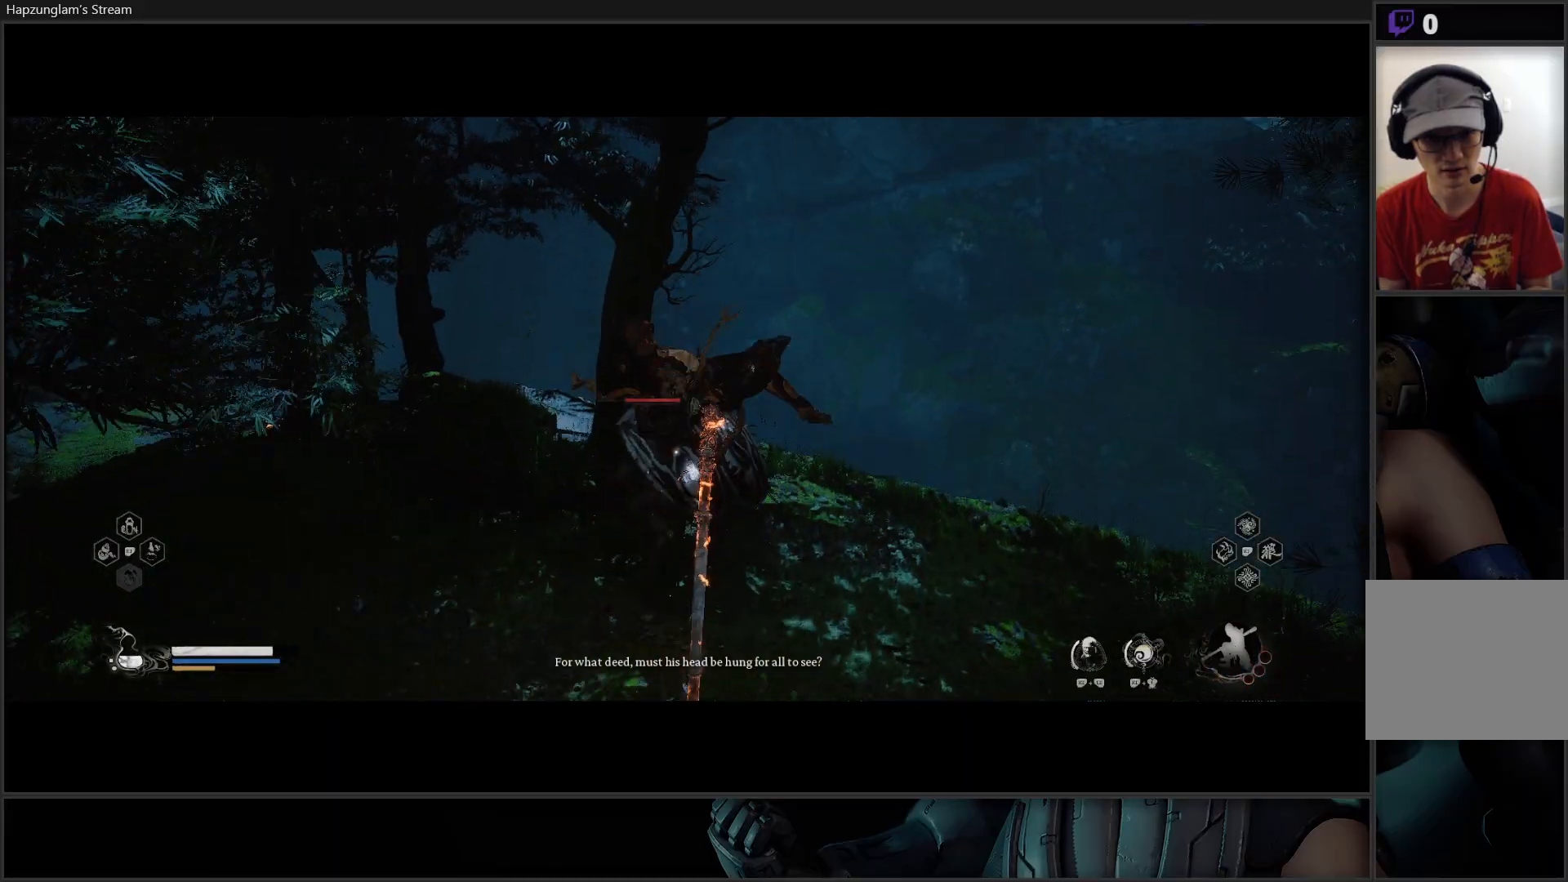
{"buttons": [], "left_stick": "center", "right_stick": "center", "events": []}
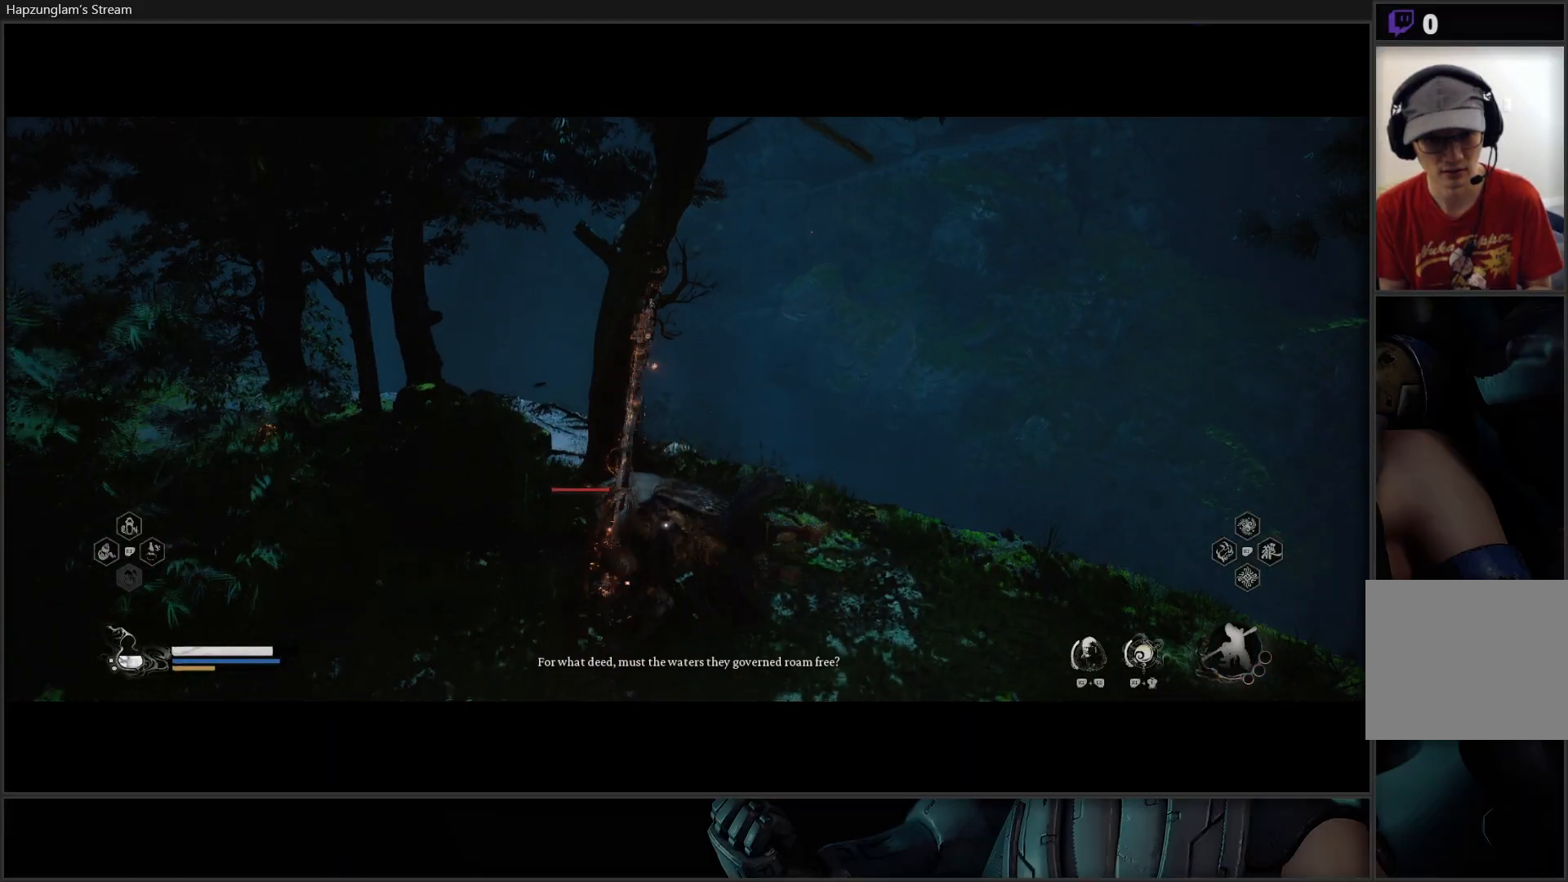
{"buttons": [], "left_stick": "center", "right_stick": "center", "events": []}
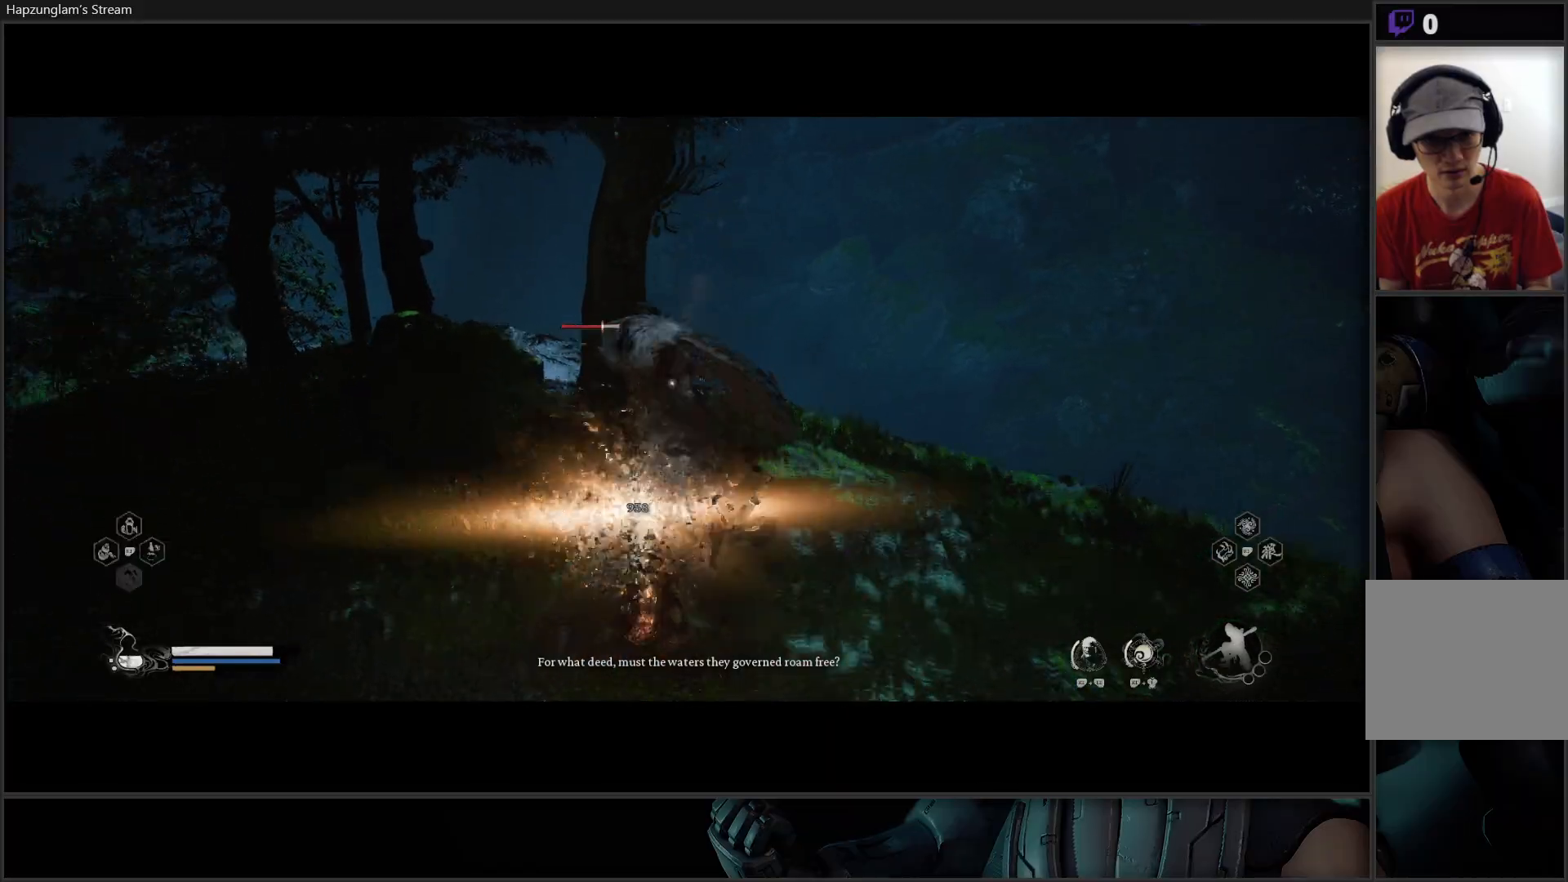
{"buttons": [], "left_stick": "center", "right_stick": "center", "events": []}
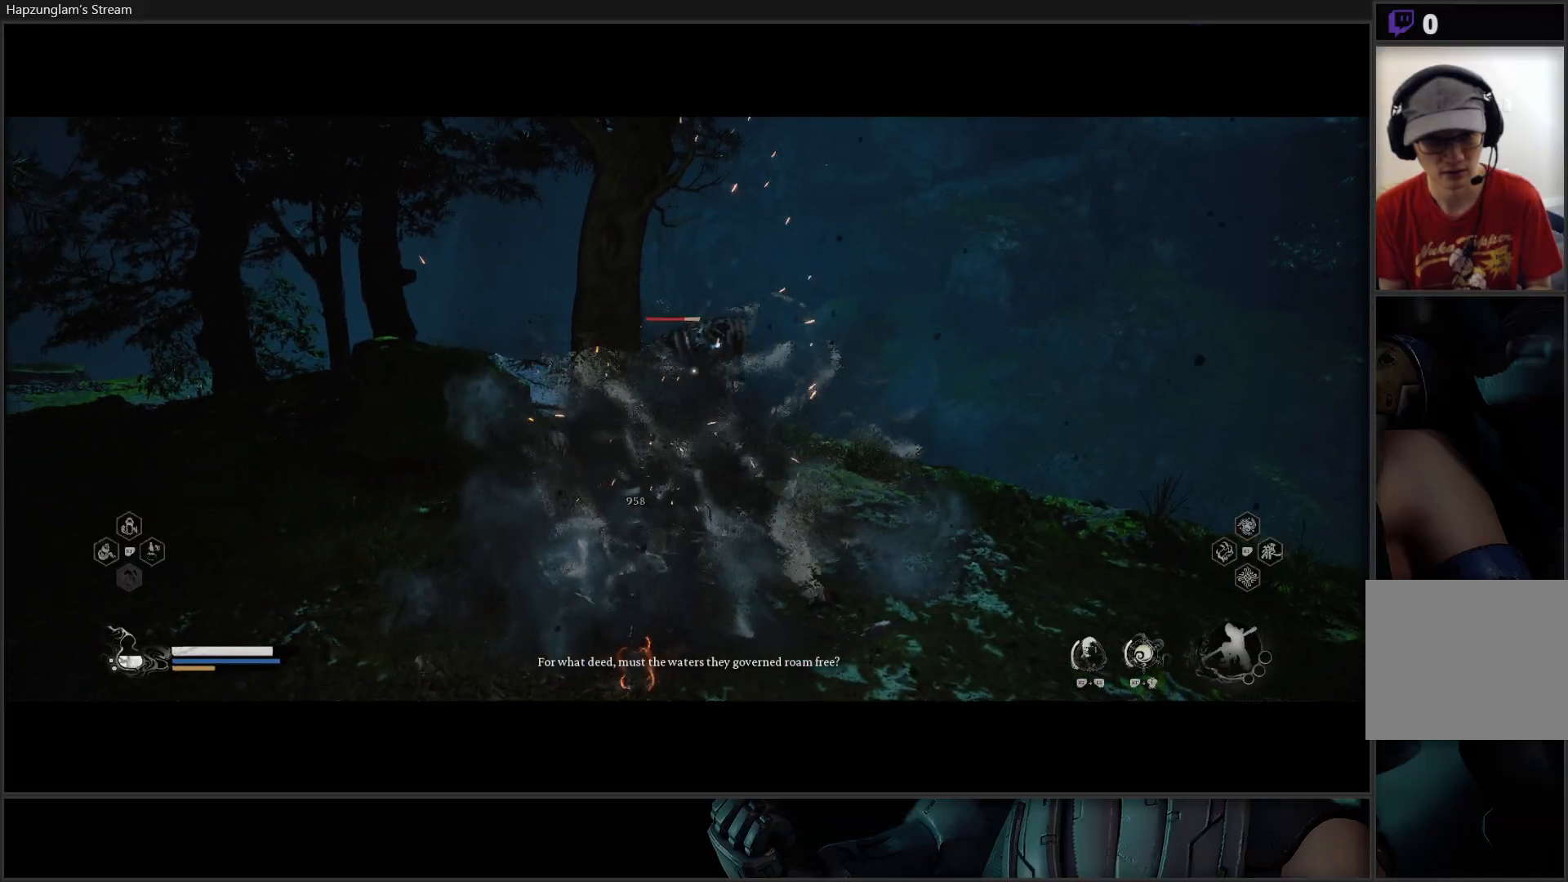
{"buttons": [], "left_stick": "down", "right_stick": "center", "events": [[100, "left_stick", "down"], [334, "B", "down"], [467, "B", "up"]]}
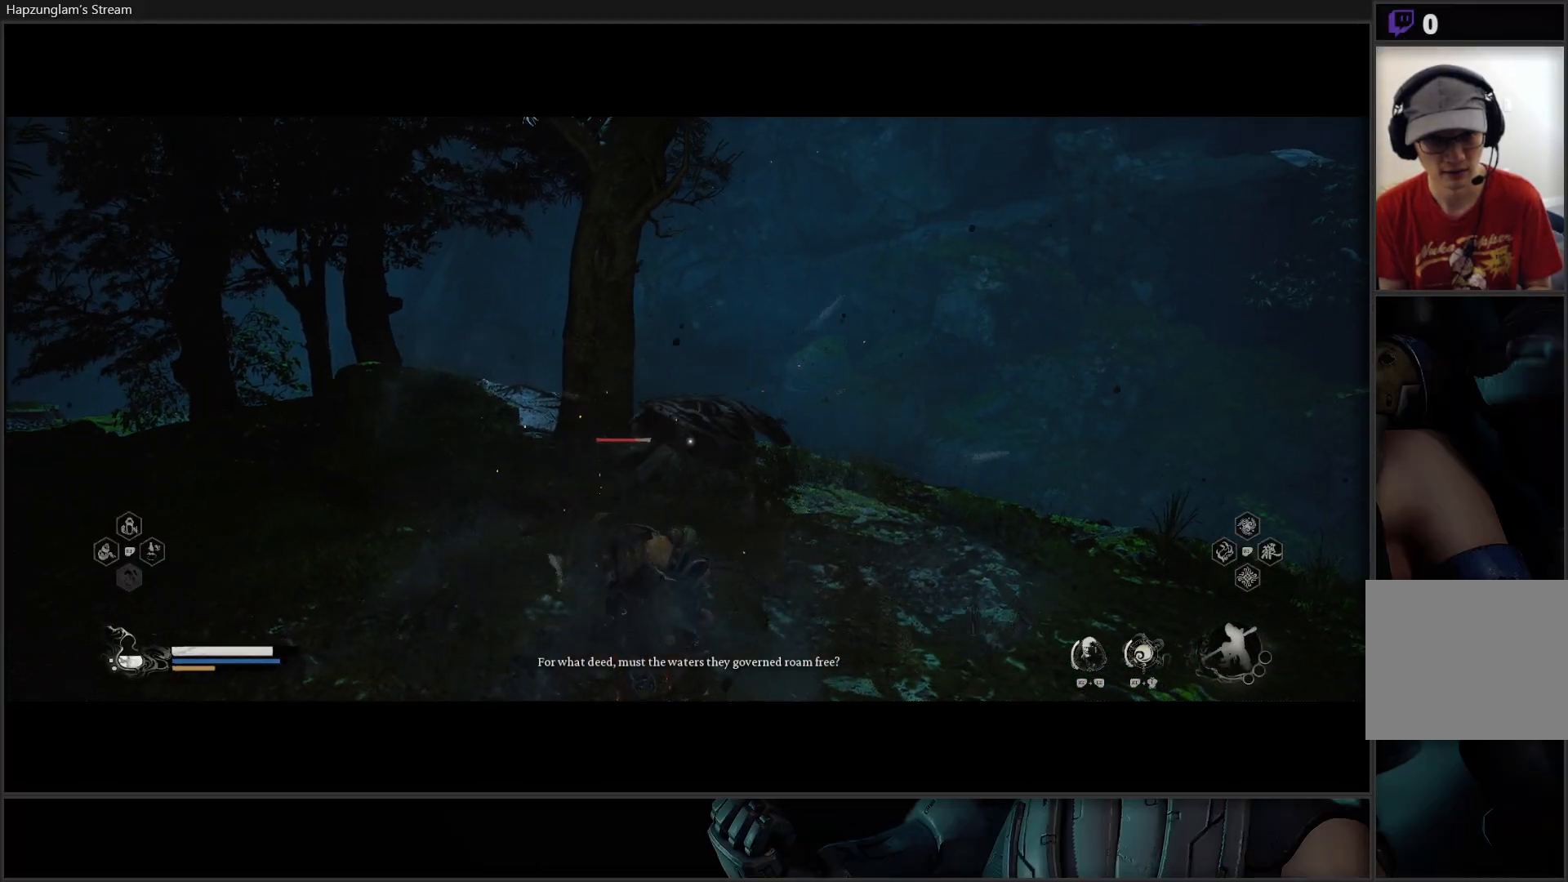
{"buttons": ["B"], "left_stick": "down", "right_stick": "center", "events": [[83, "B", "down"], [166, "B", "up"], [450, "B", "down"]]}
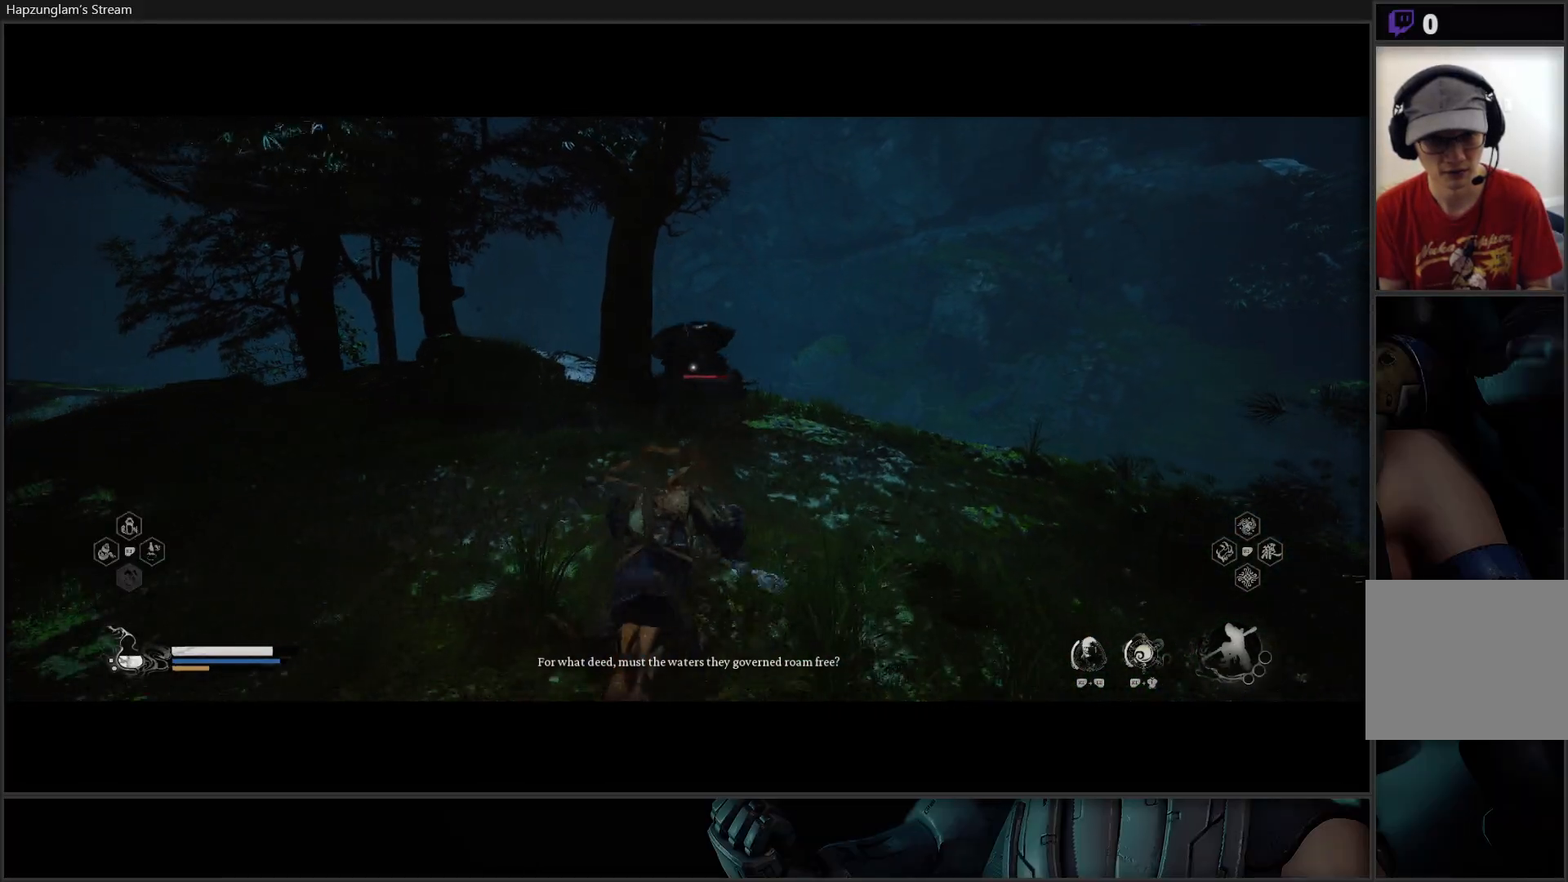
{"buttons": [], "left_stick": "down-right", "right_stick": "center", "events": [[17, "B", "up"], [100, "B", "down"], [167, "B", "up"], [234, "B", "down"], [334, "B", "up"], [350, "left_stick", "down-right"]]}
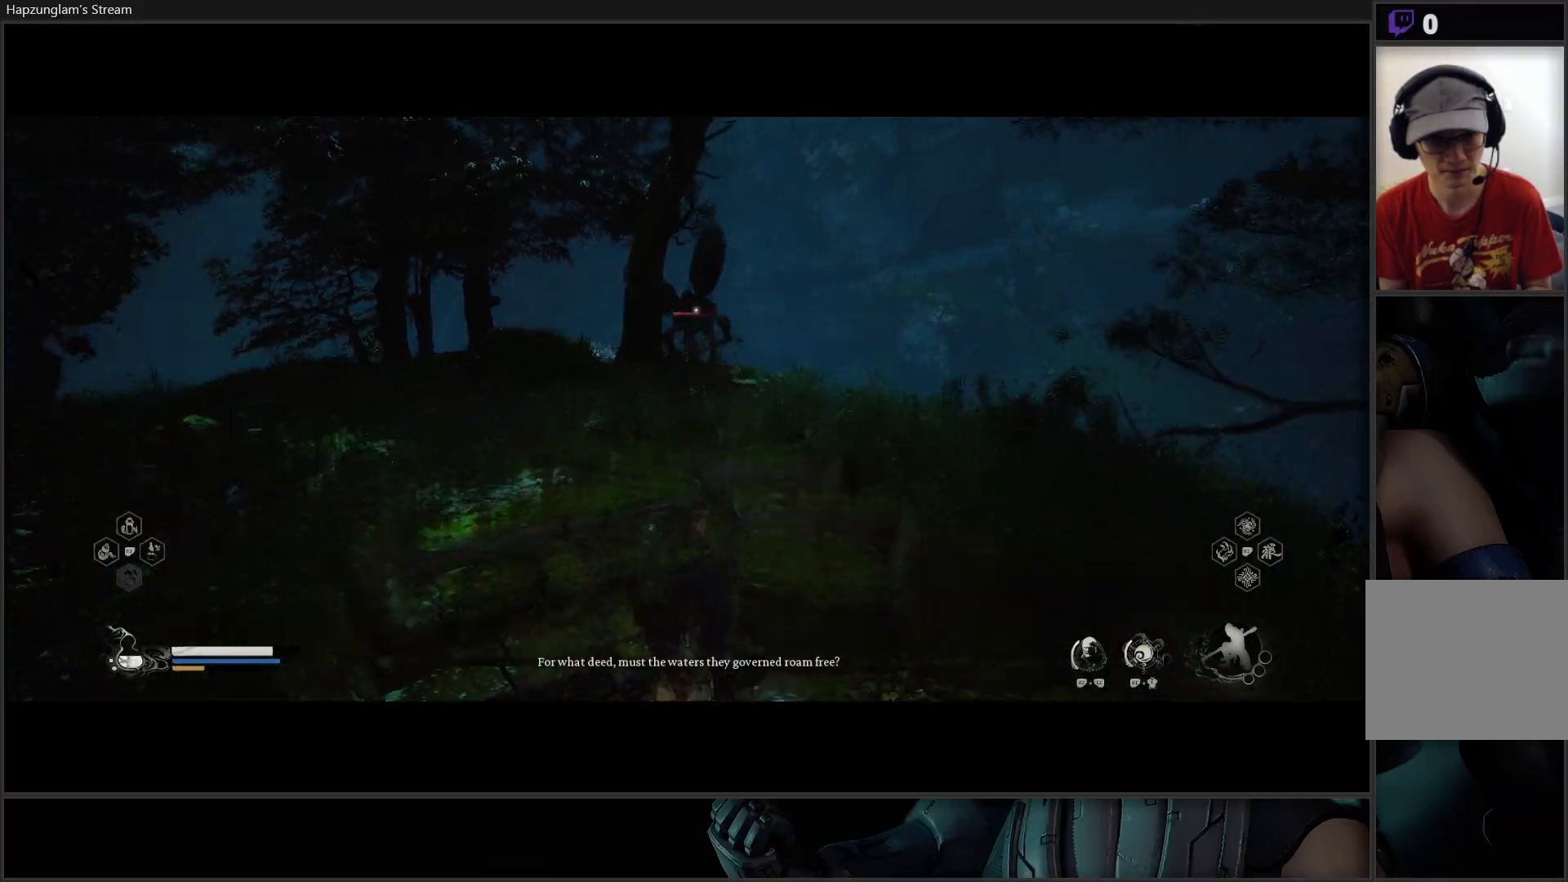
{"buttons": [], "left_stick": "down-right", "right_stick": "center", "events": []}
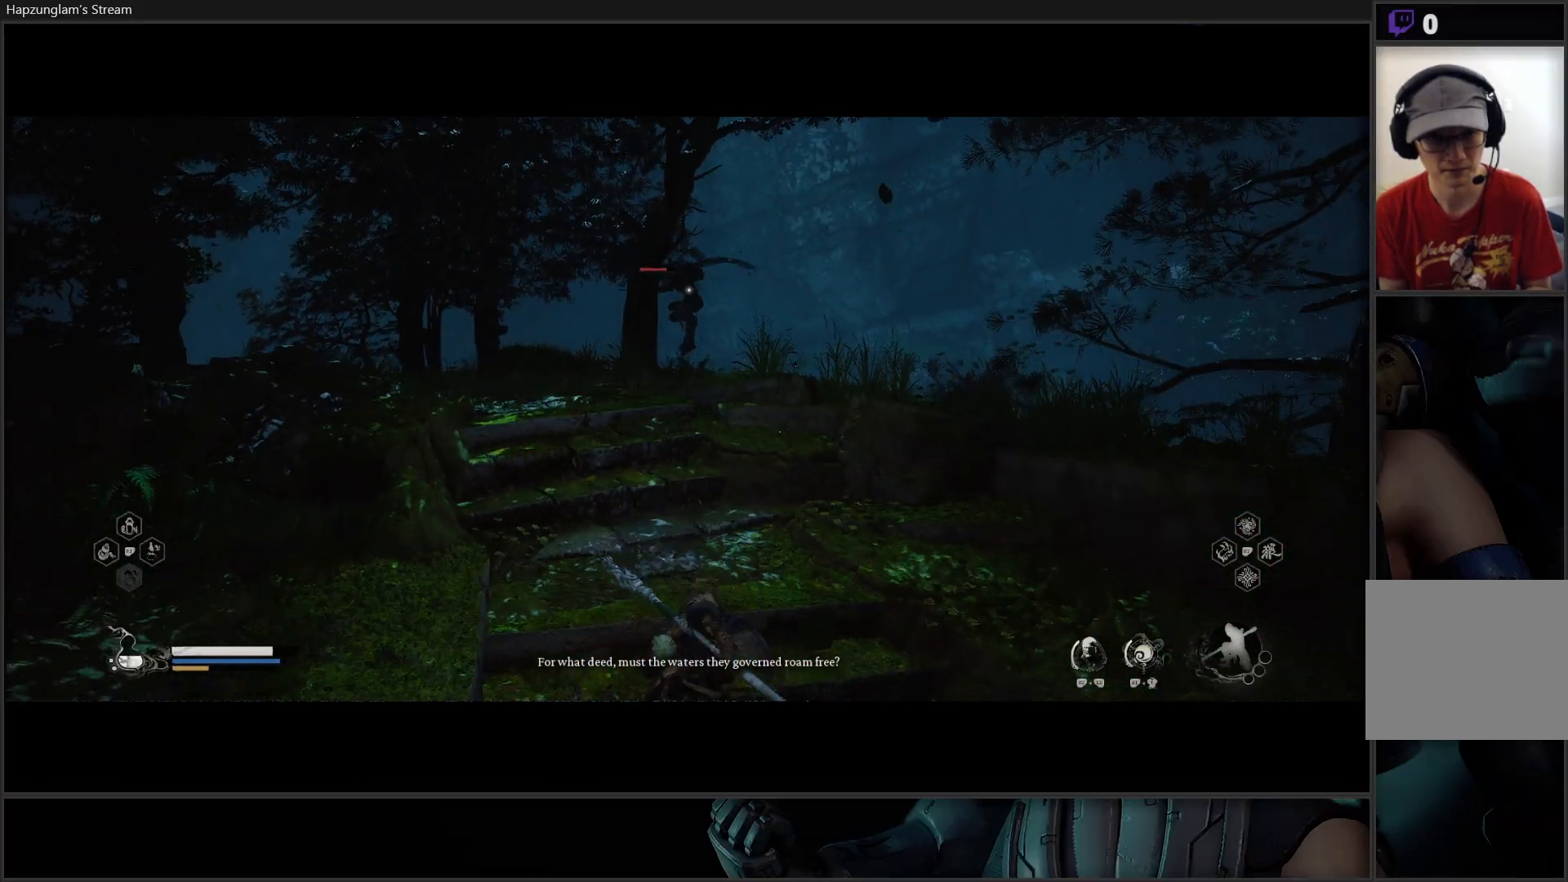
{"buttons": [], "left_stick": "down-right", "right_stick": "center", "events": []}
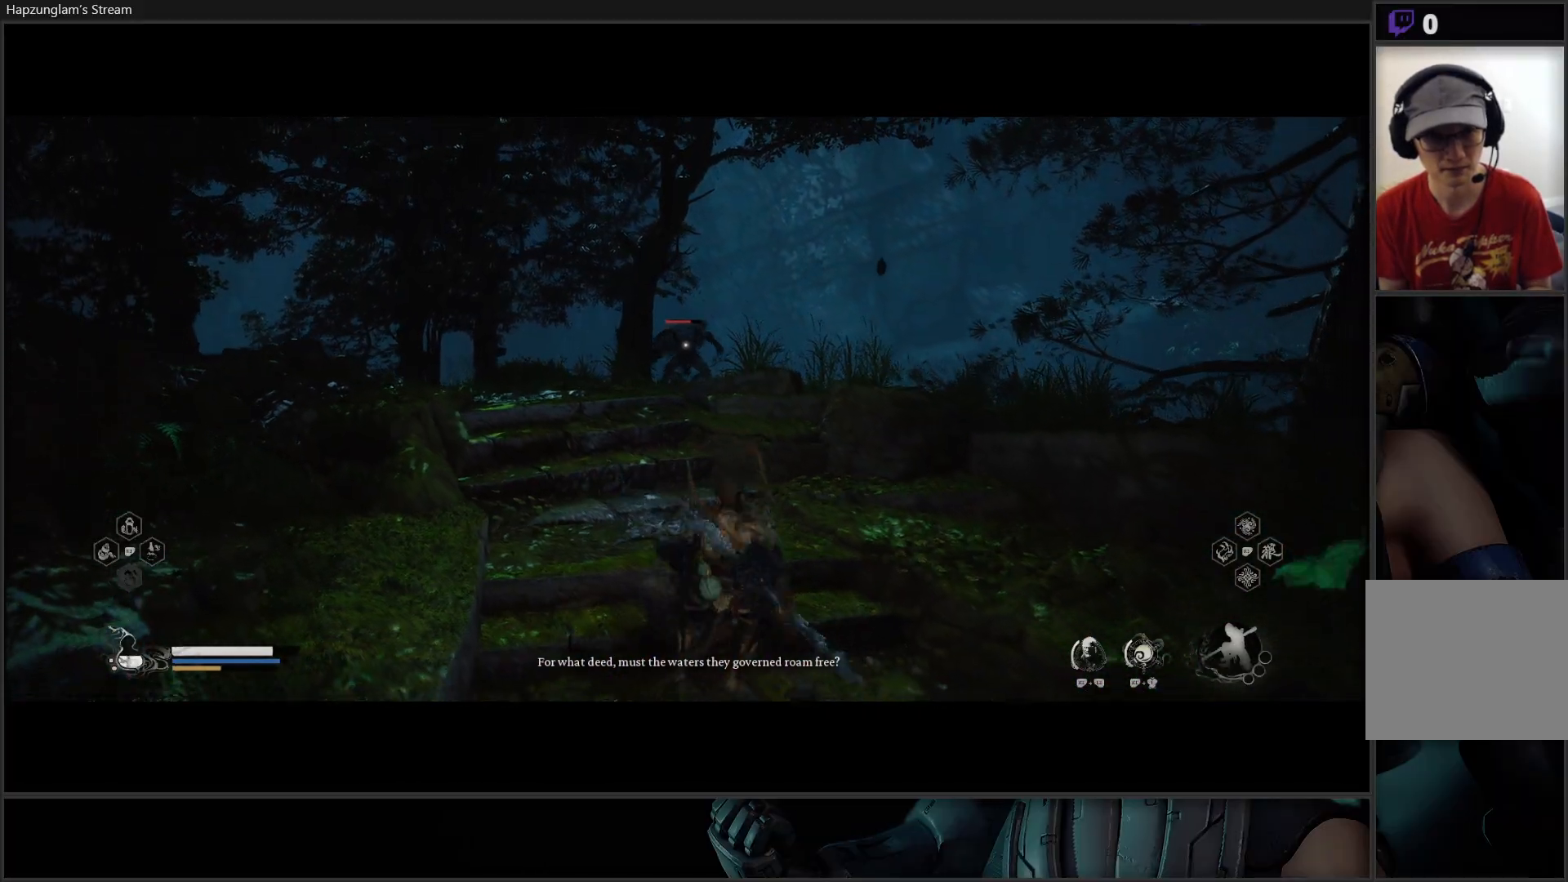
{"buttons": ["Y"], "left_stick": "down-right", "right_stick": "center", "events": [[283, "Y", "down"]]}
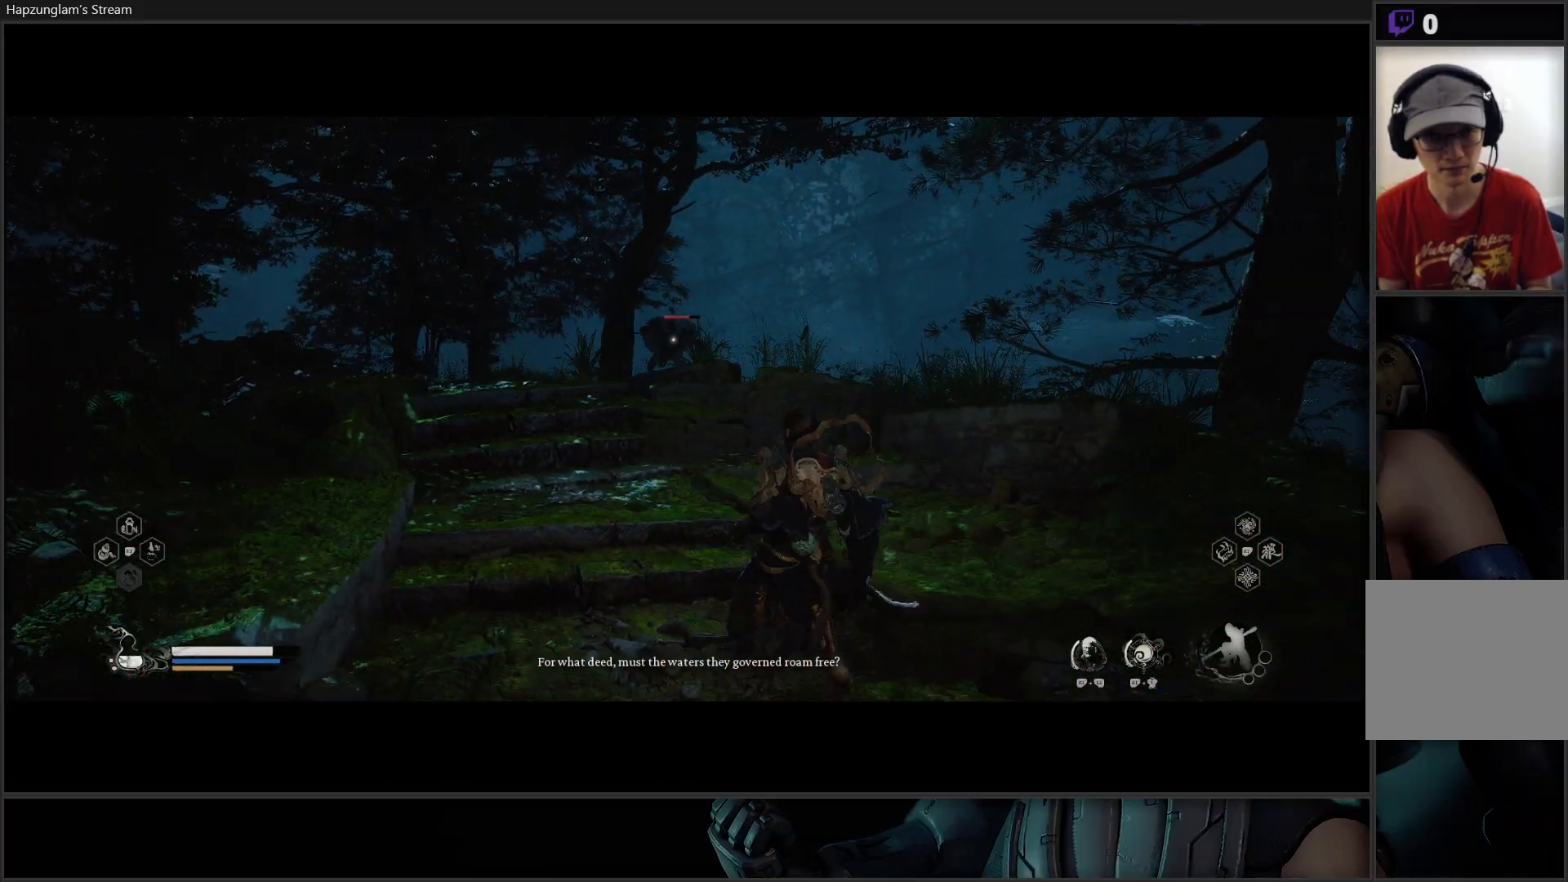
{"buttons": ["Y"], "left_stick": "down-right", "right_stick": "center", "events": []}
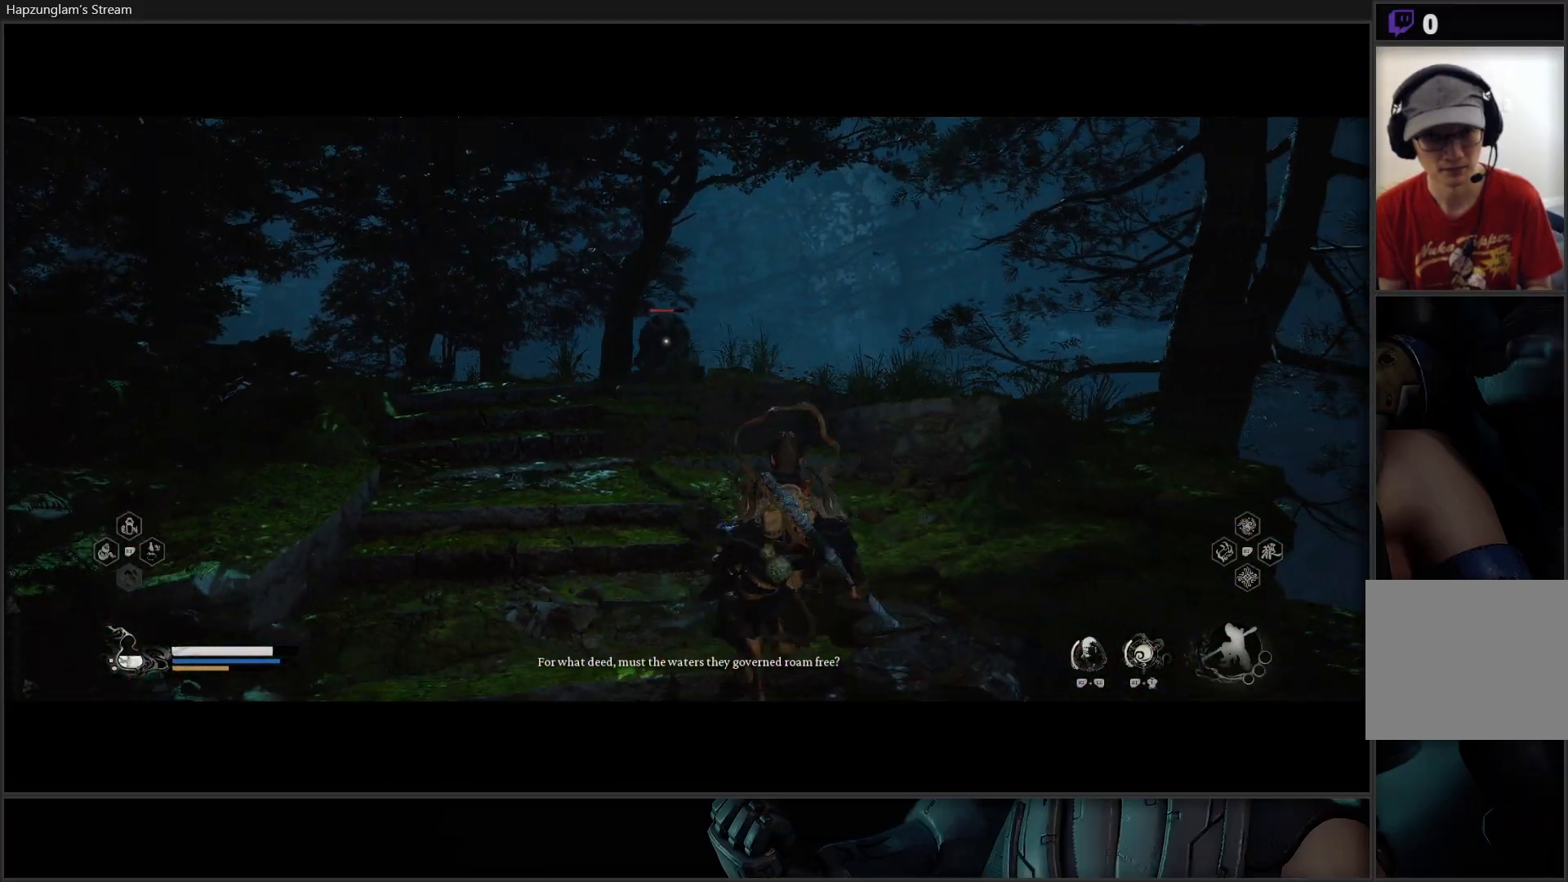
{"buttons": ["Y"], "left_stick": "down", "right_stick": "center", "events": [[417, "left_stick", "down"]]}
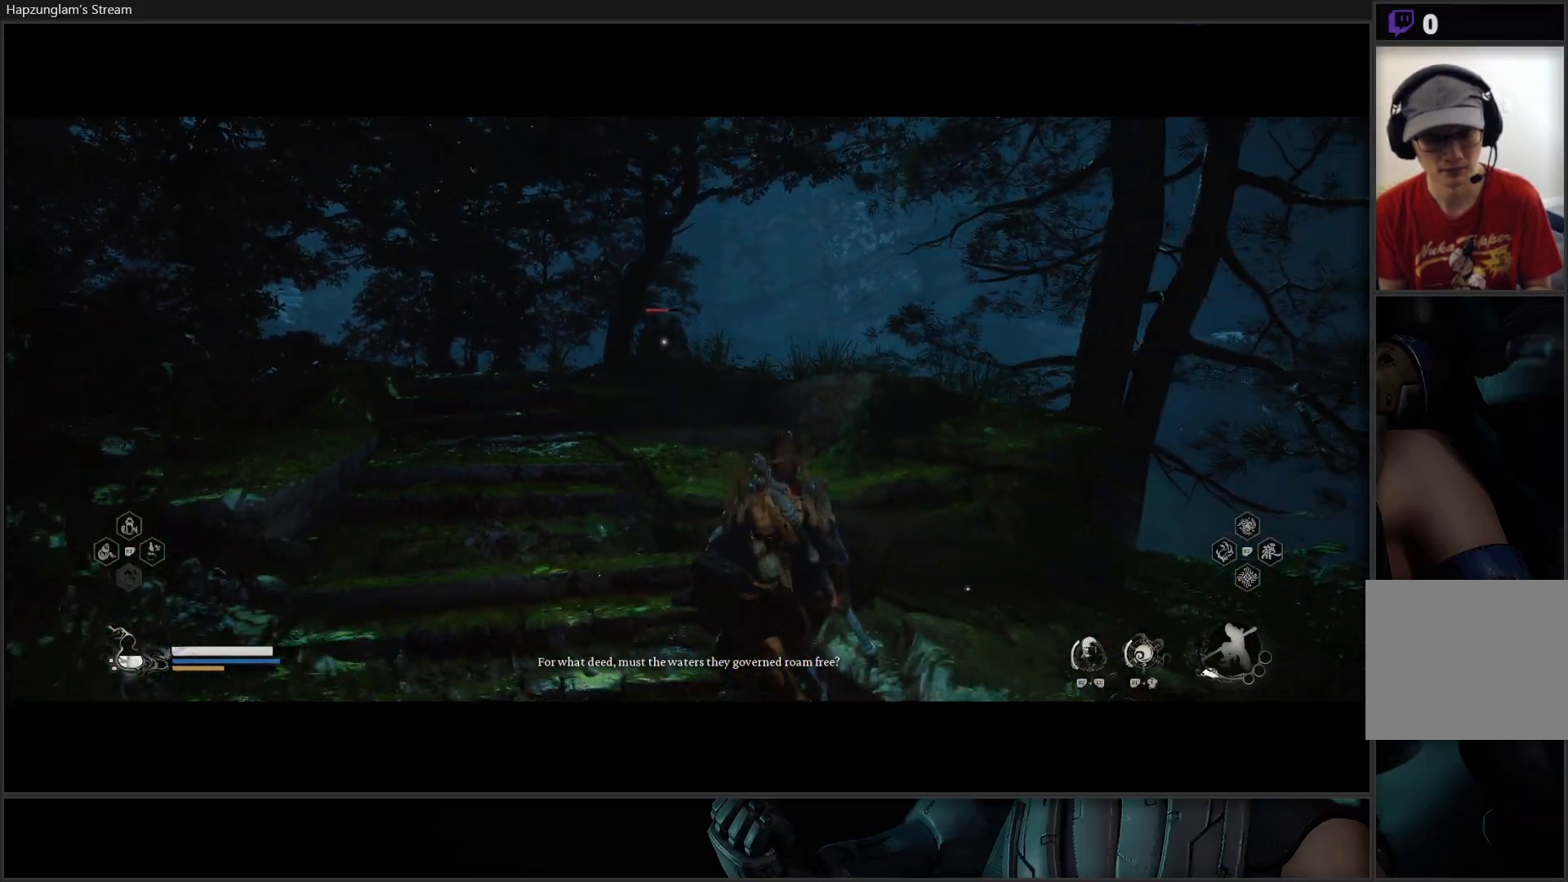
{"buttons": ["Y"], "left_stick": "down", "right_stick": "center", "events": []}
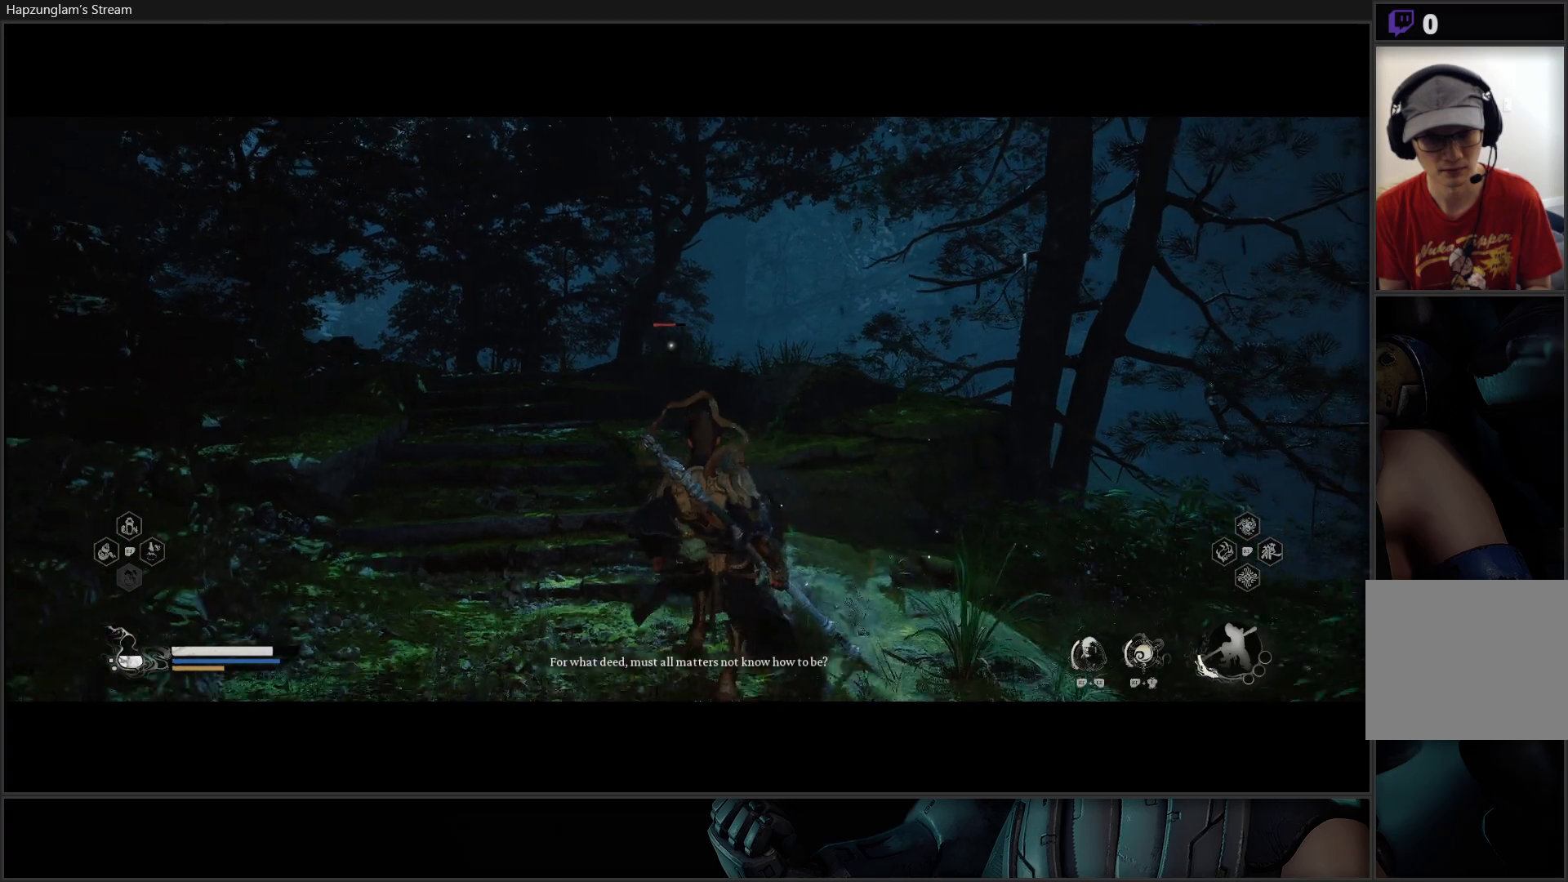
{"buttons": ["Y"], "left_stick": "down", "right_stick": "center", "events": []}
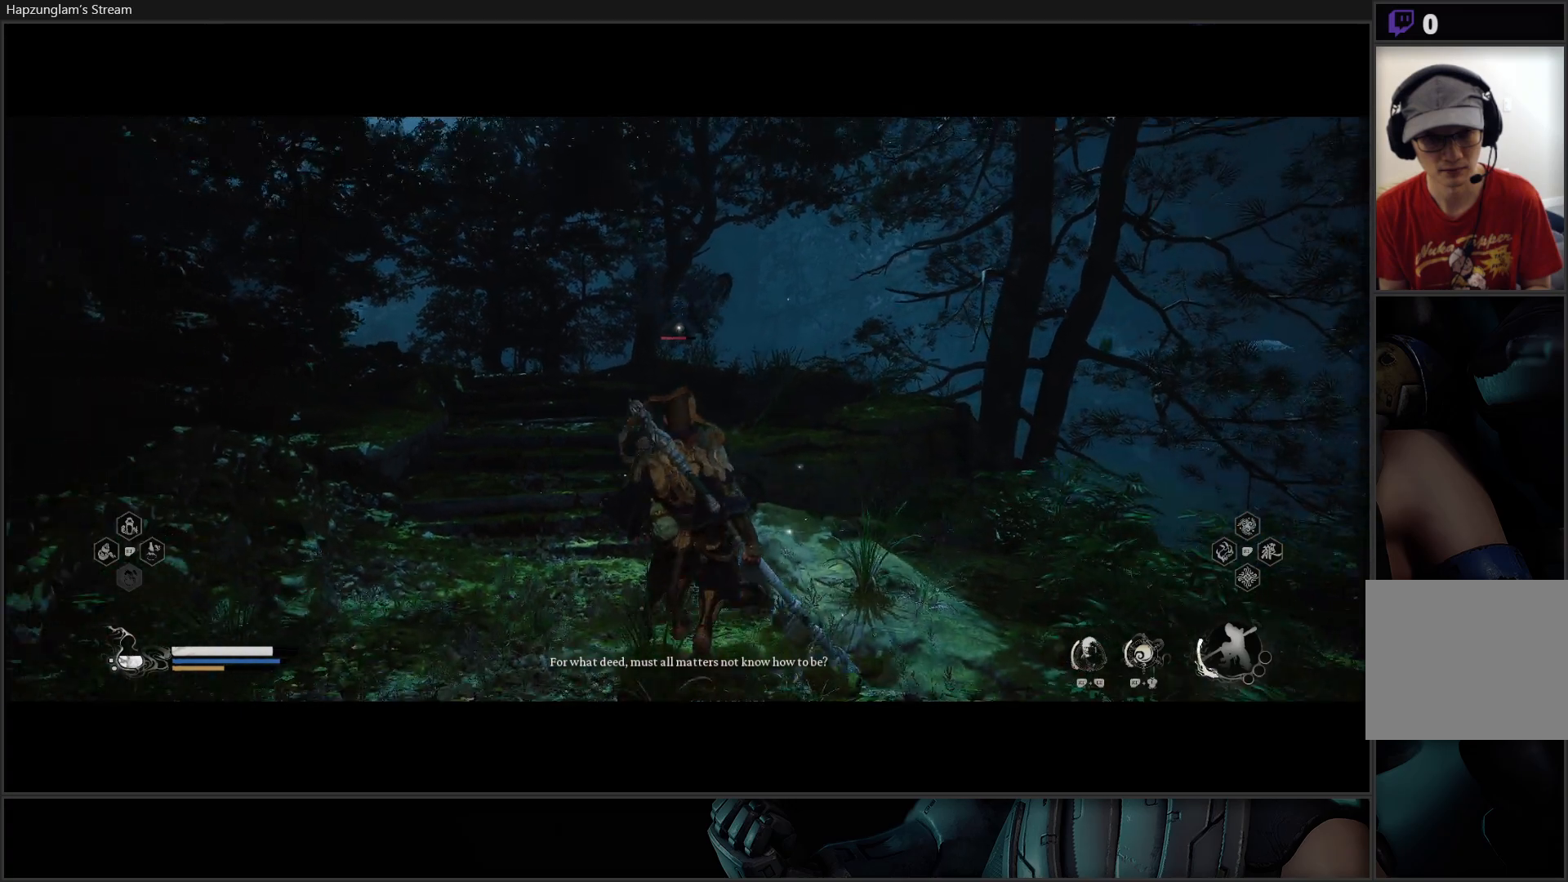
{"buttons": ["Y"], "left_stick": "down", "right_stick": "center", "events": []}
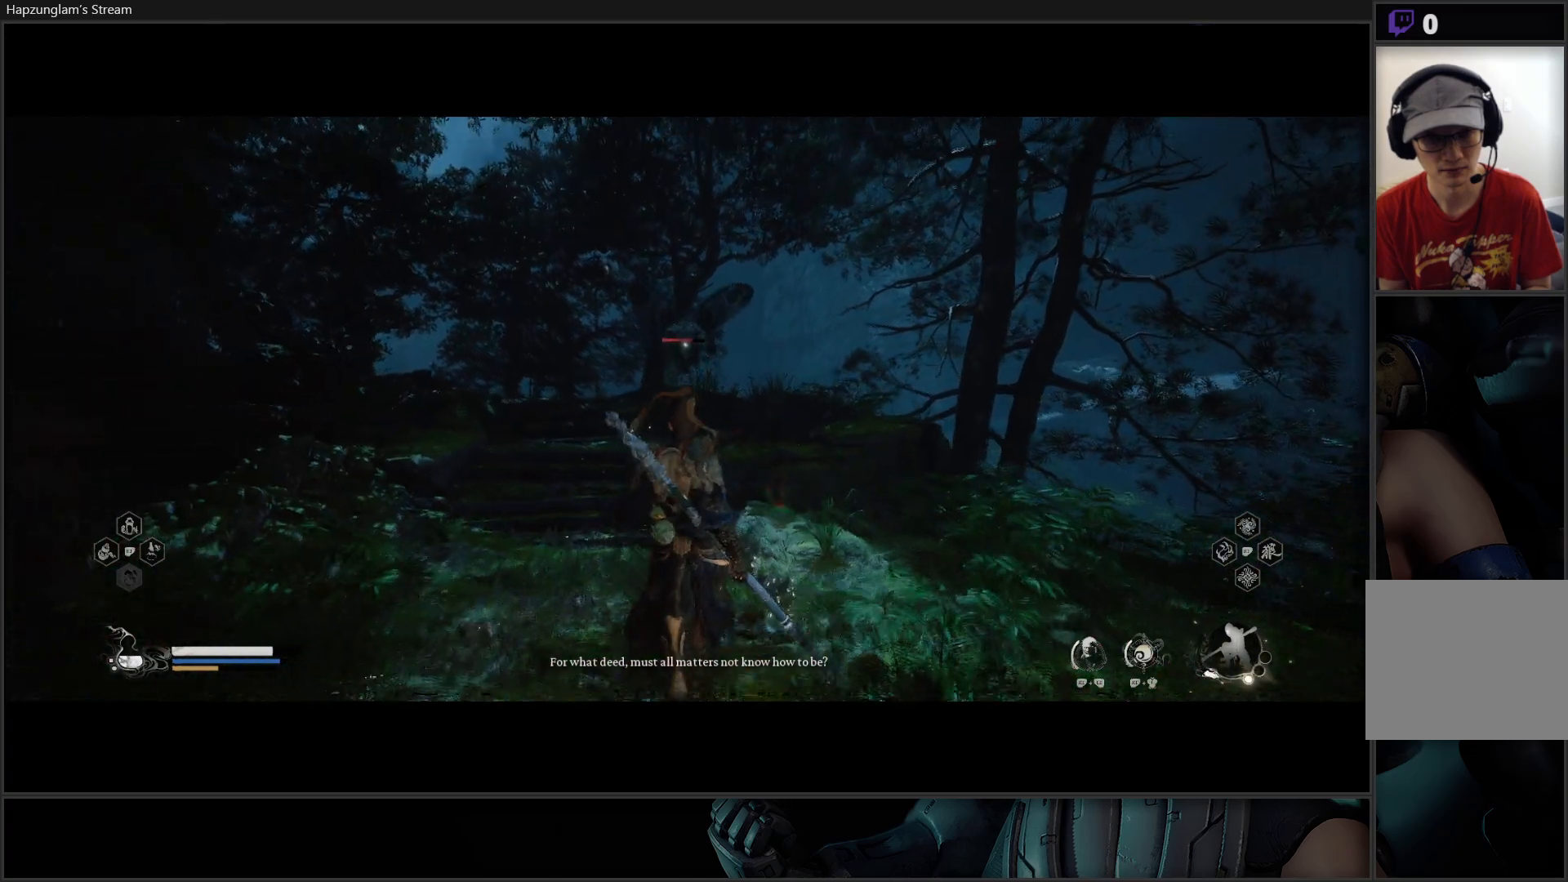
{"buttons": ["Y"], "left_stick": "down", "right_stick": "center", "events": []}
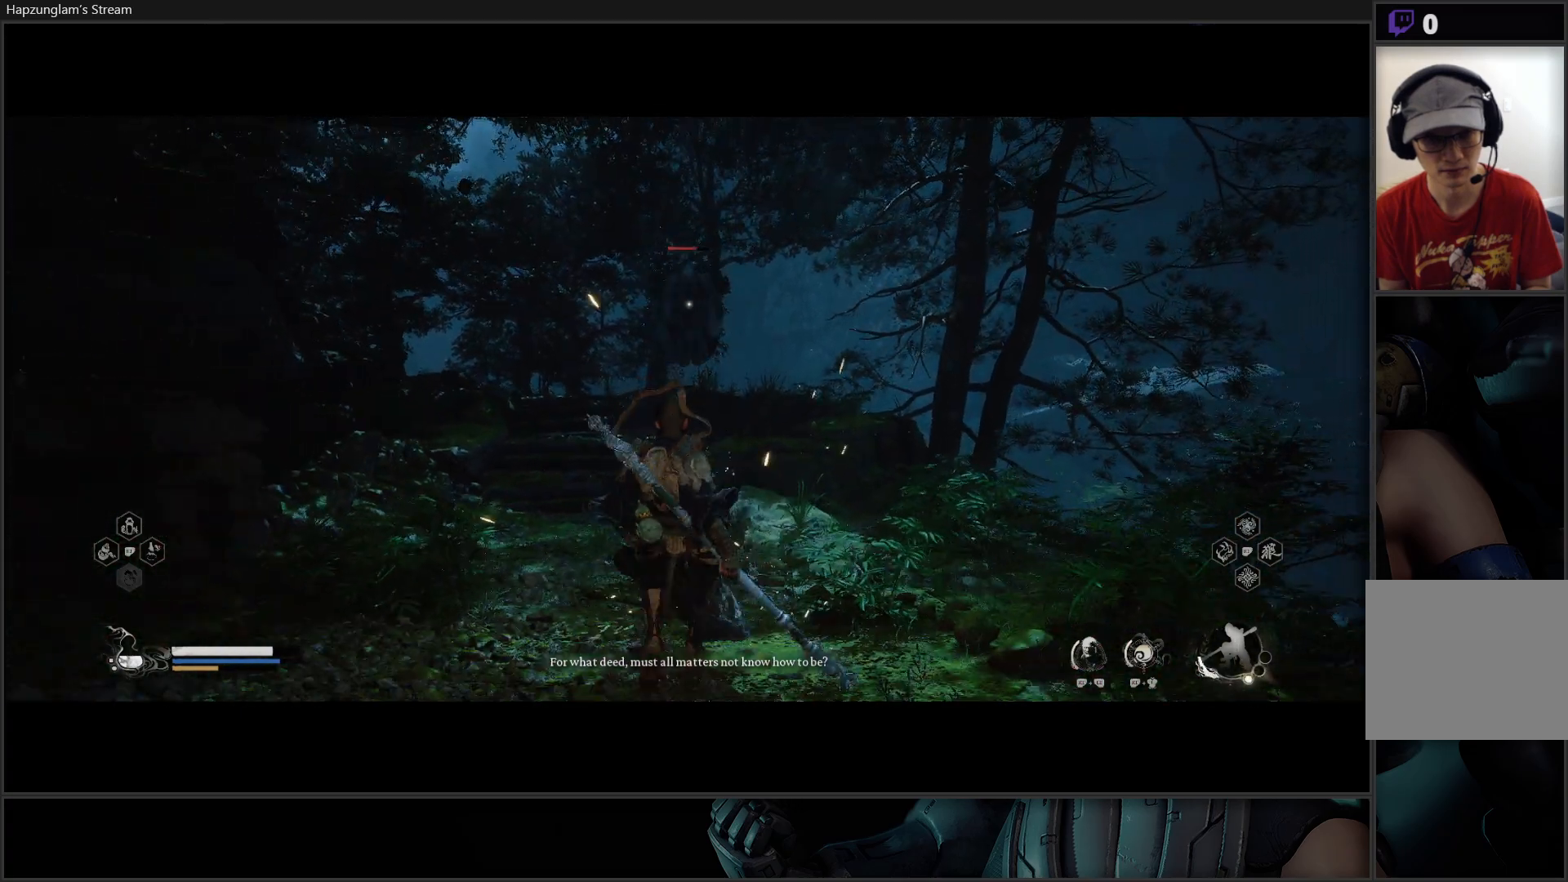
{"buttons": ["Y"], "left_stick": "down", "right_stick": "center", "events": []}
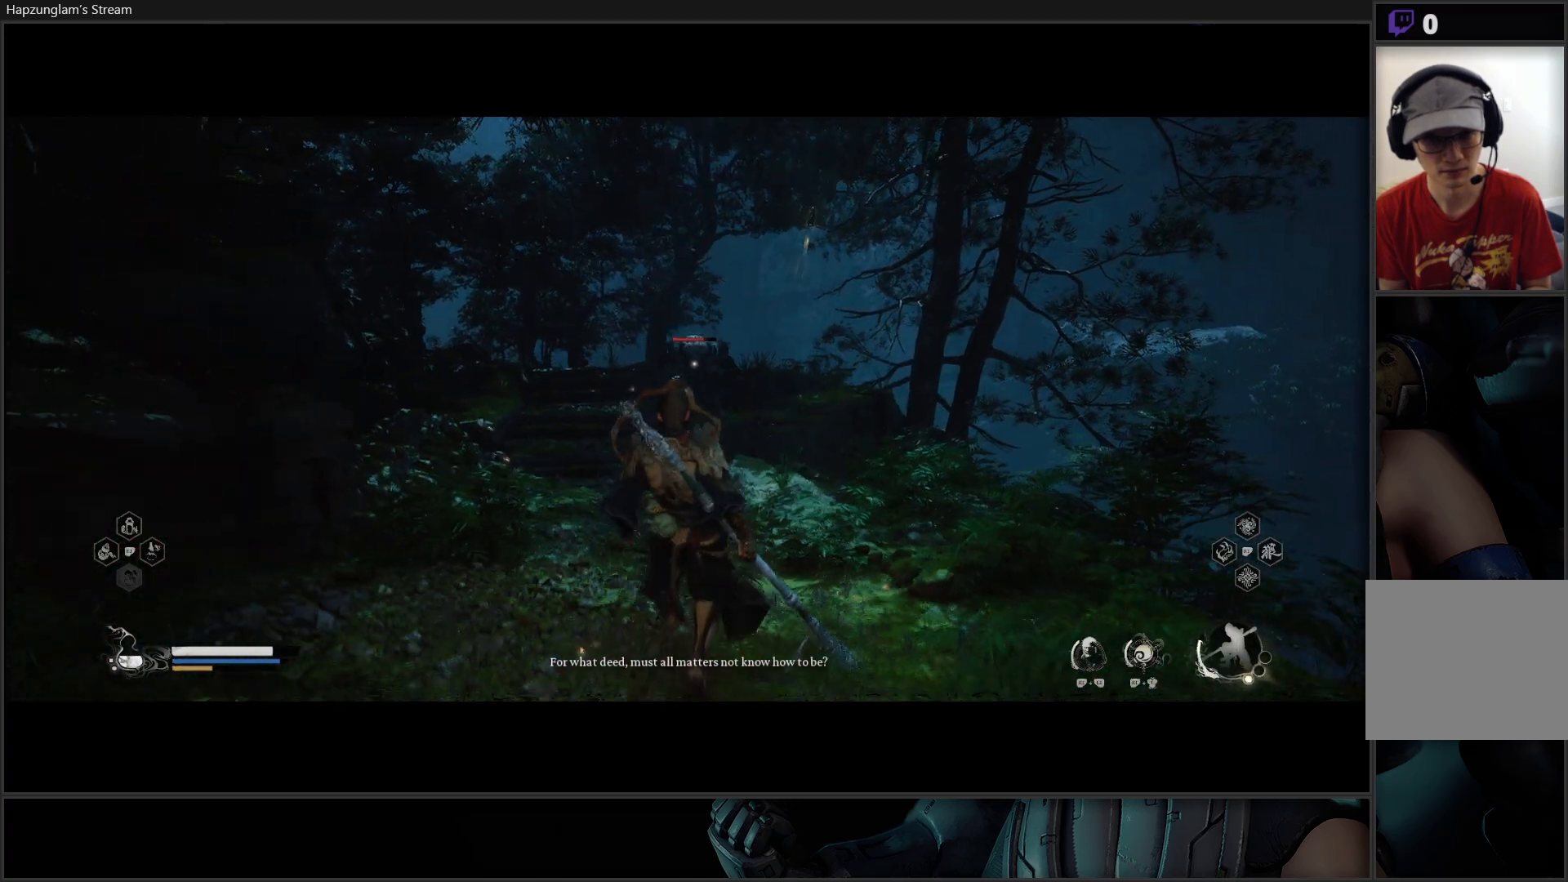
{"buttons": ["Y"], "left_stick": "down", "right_stick": "center", "events": []}
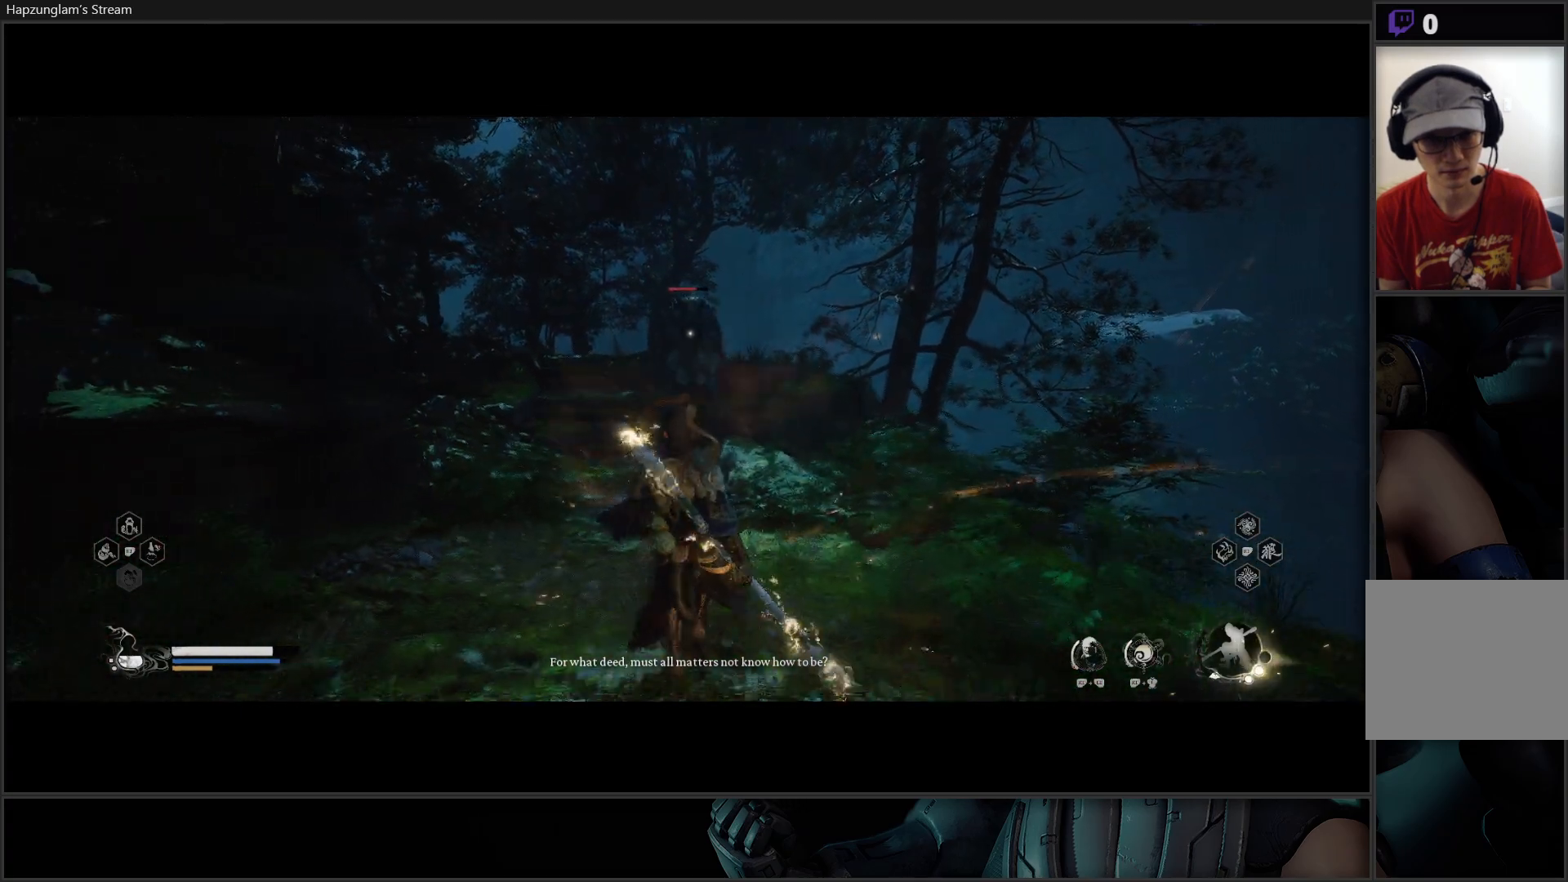
{"buttons": ["Y"], "left_stick": "center", "right_stick": "center", "events": [[284, "left_stick", "center"]]}
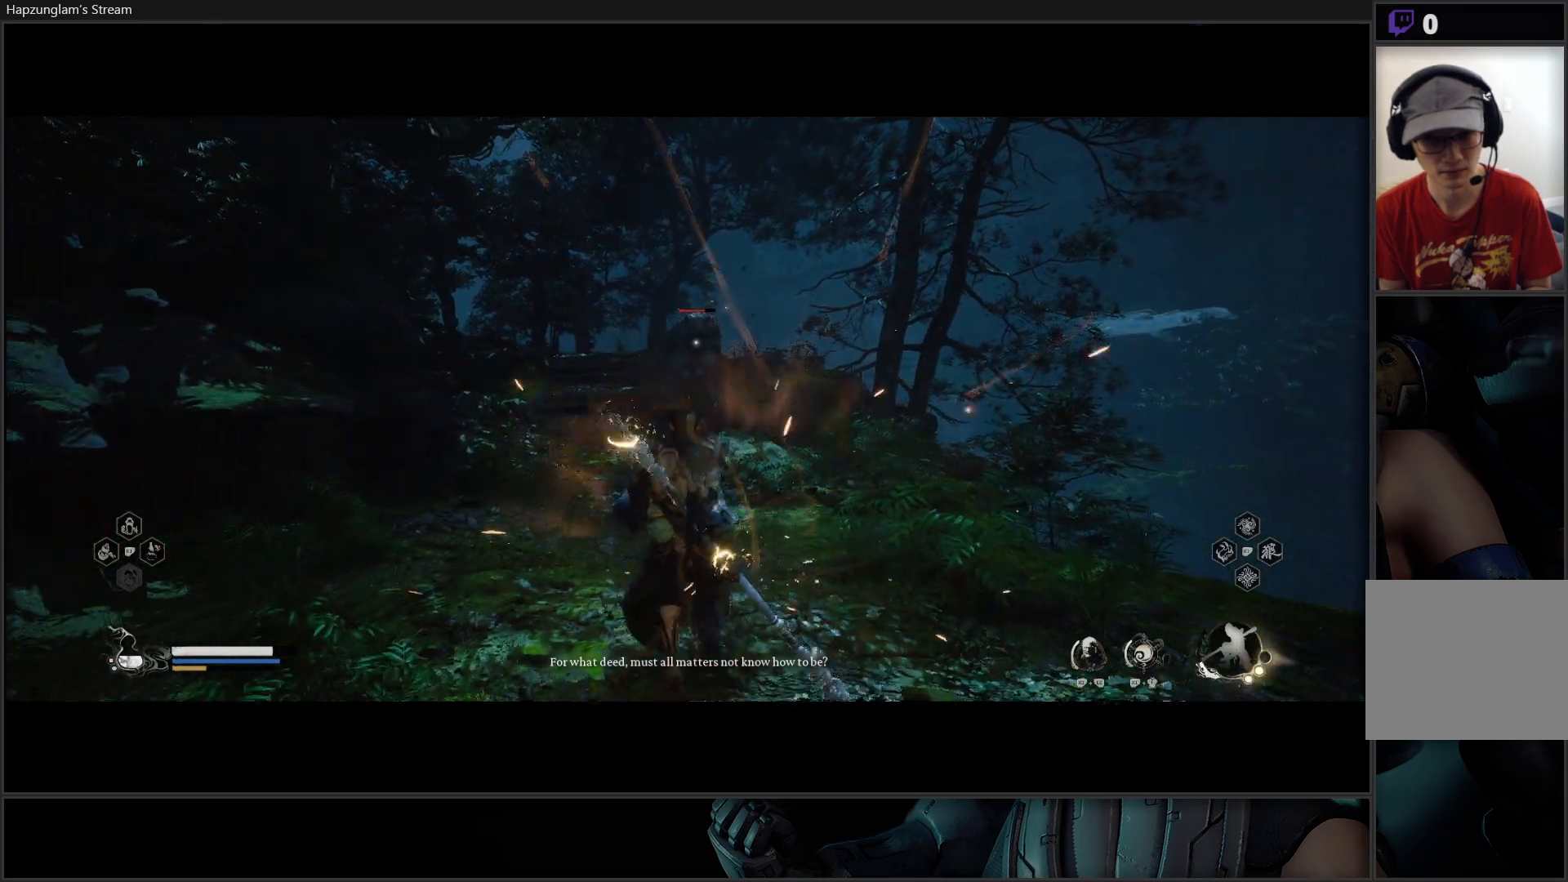
{"buttons": ["Y"], "left_stick": "up-right", "right_stick": "center", "events": [[400, "left_stick", "up-right"]]}
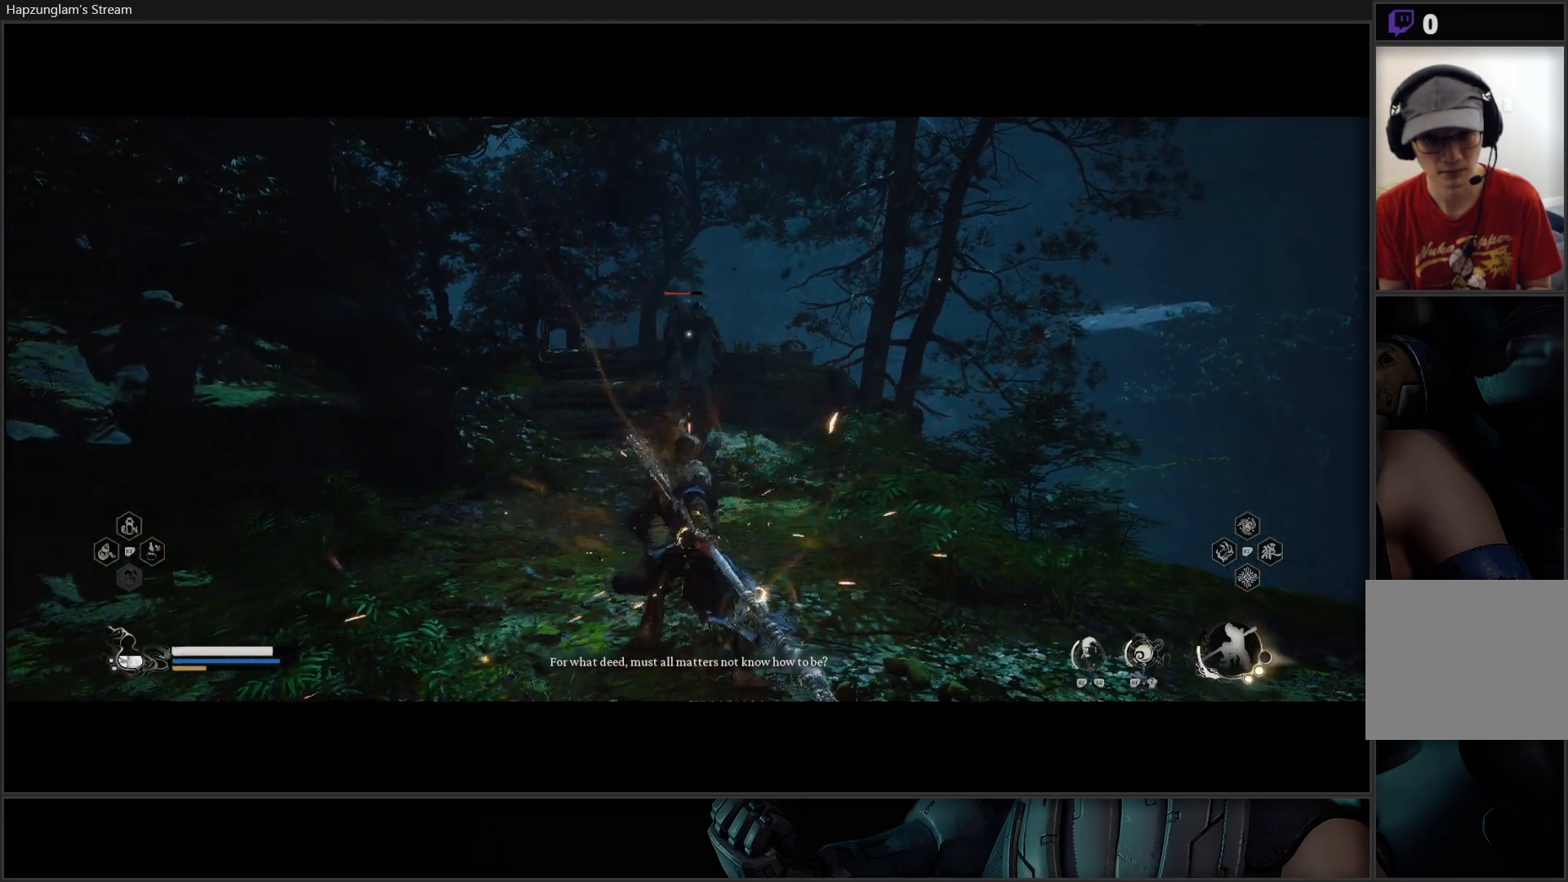
{"buttons": ["Y"], "left_stick": "up-right", "right_stick": "center", "events": []}
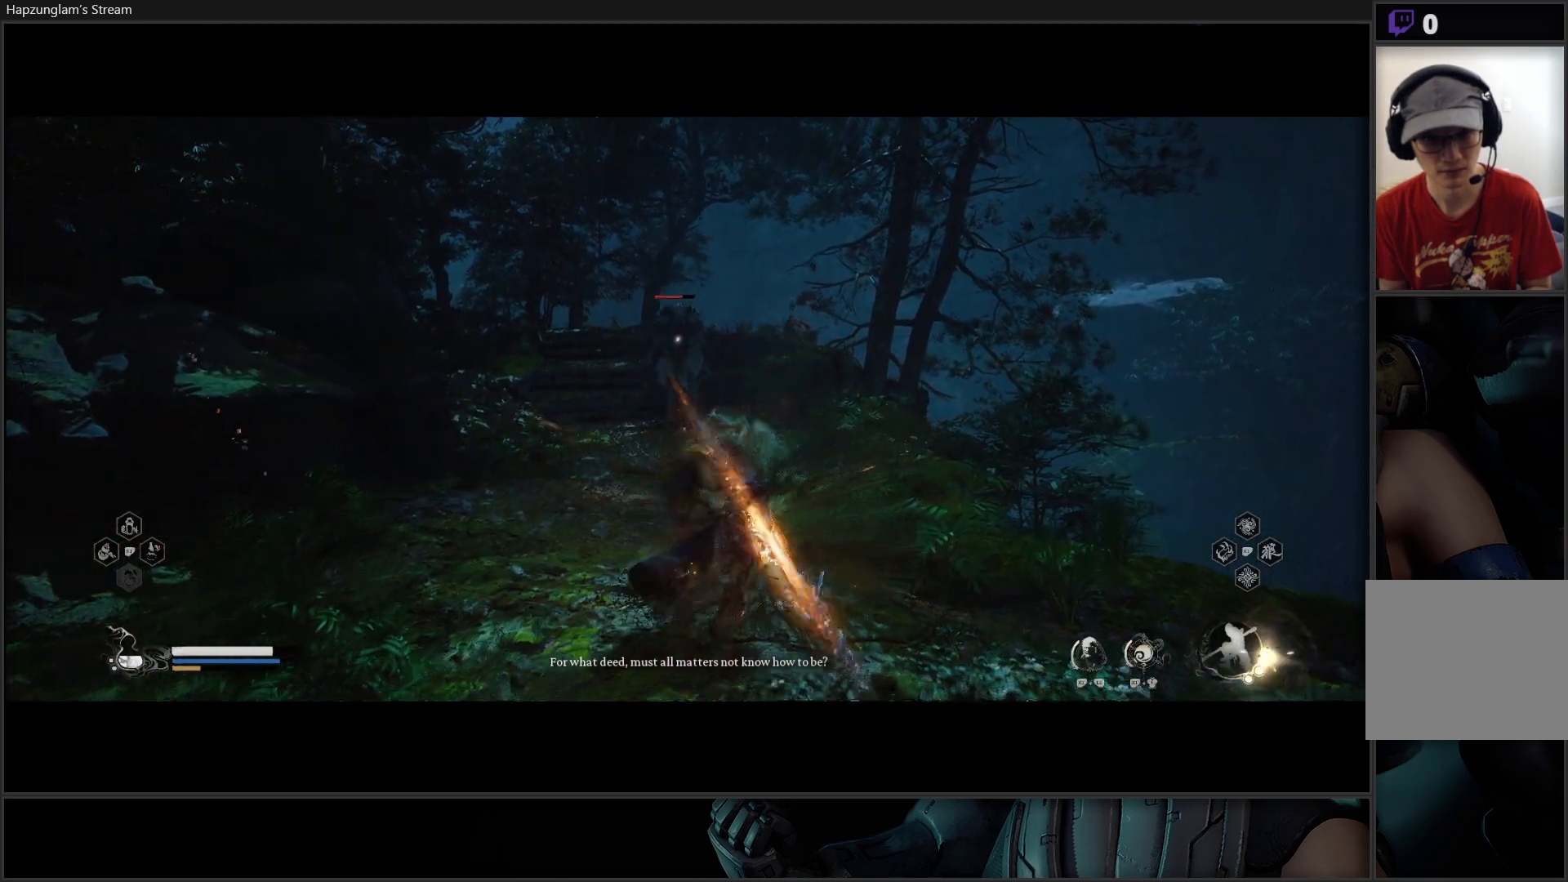
{"buttons": [], "left_stick": "center", "right_stick": "center", "events": [[216, "Y", "up"], [383, "left_stick", "center"]]}
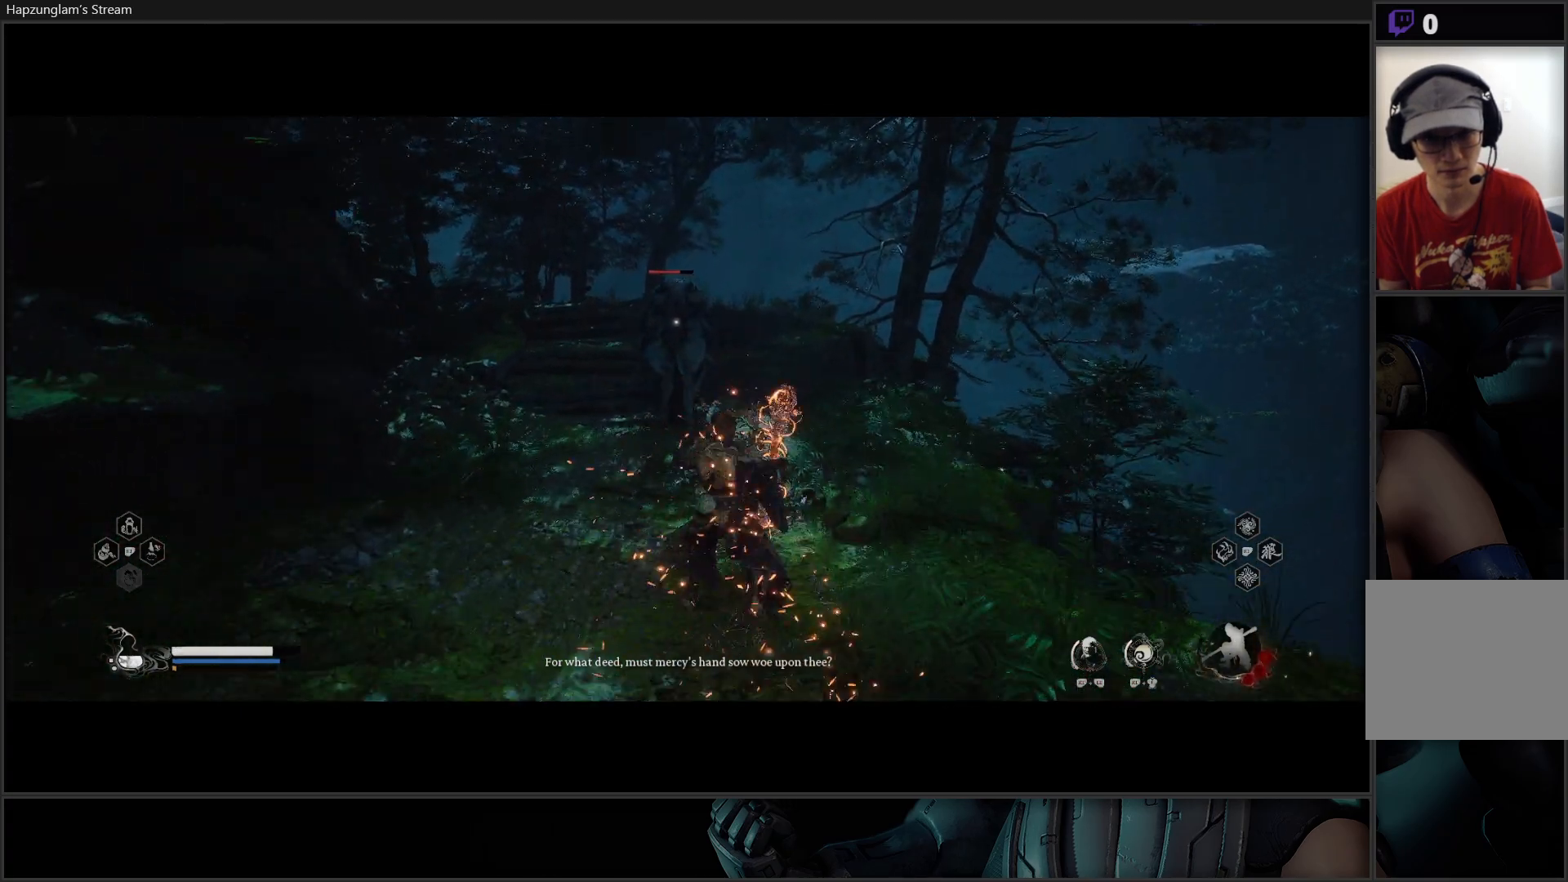
{"buttons": [], "left_stick": "center", "right_stick": "center", "events": []}
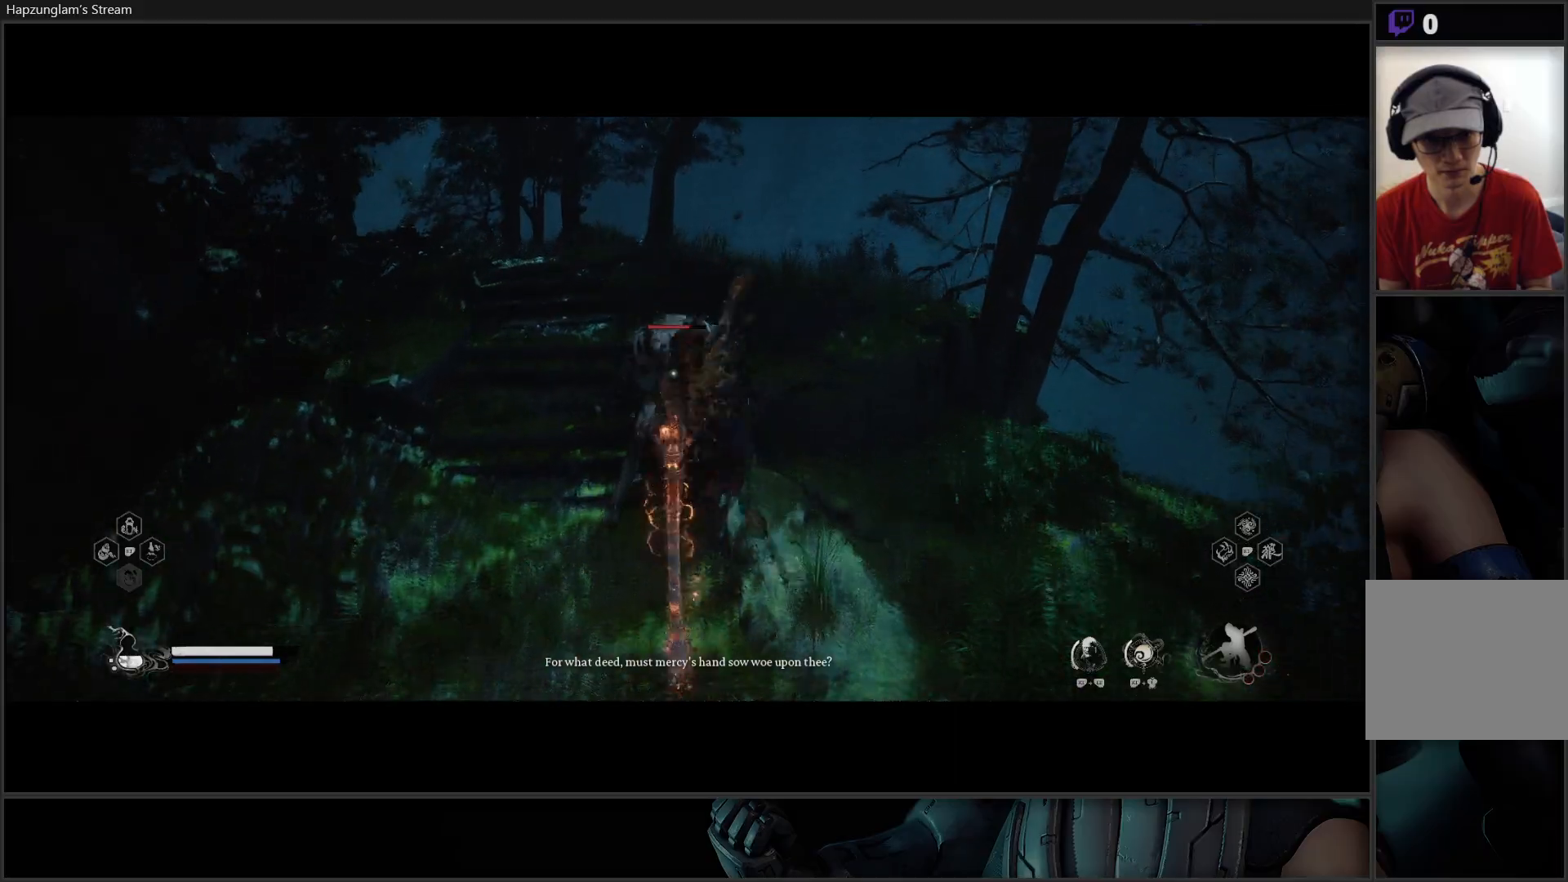
{"buttons": [], "left_stick": "center", "right_stick": "center", "events": []}